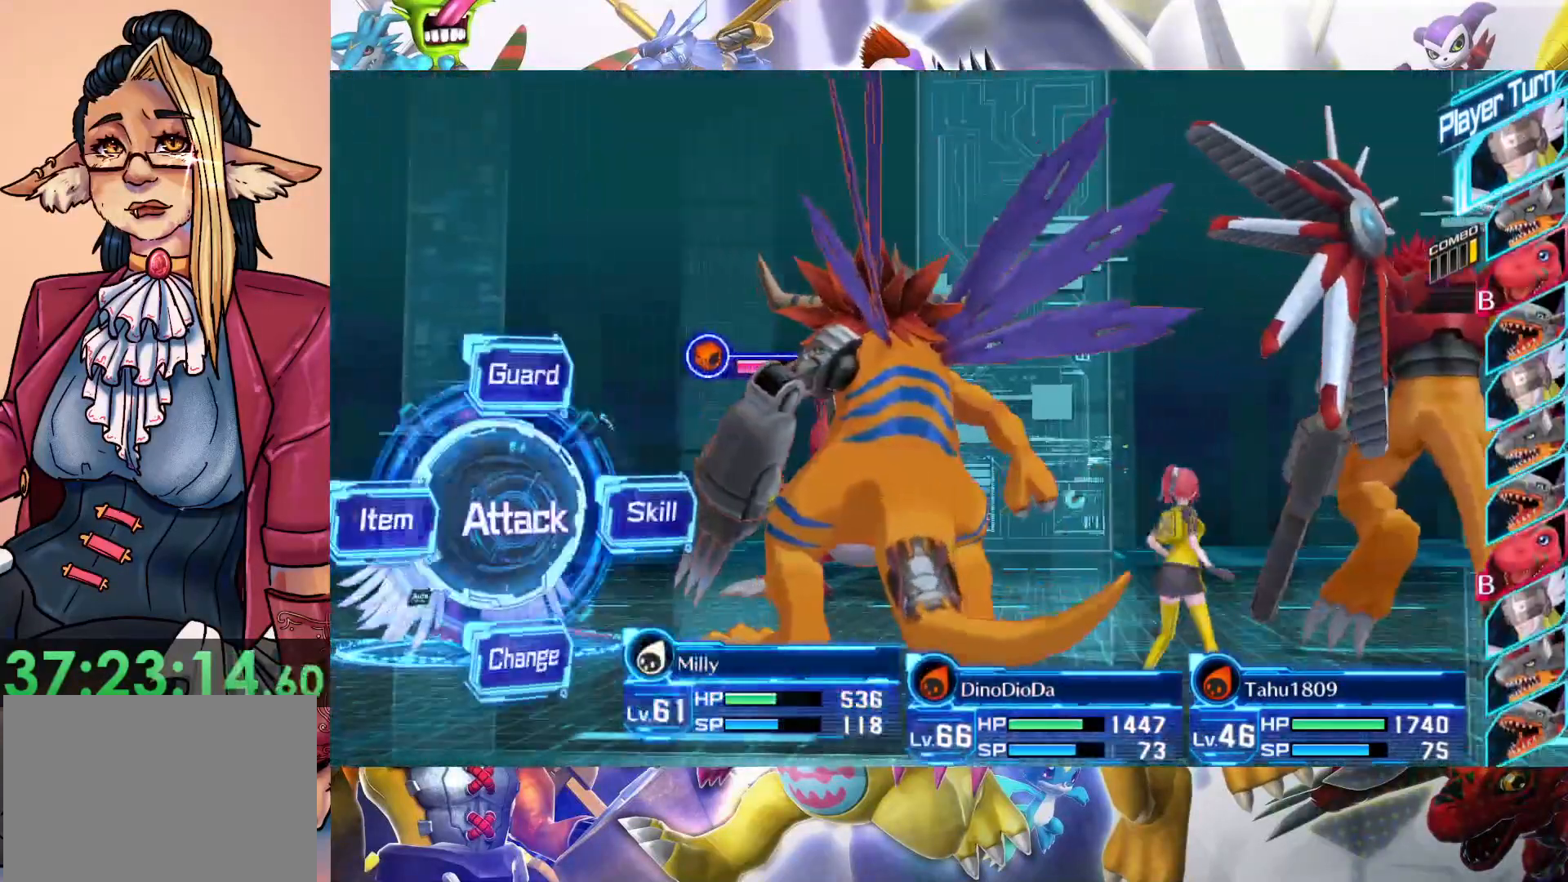
Gameplay with a controller (Nintendo layout); each line is a JSON object with the inputs held at the frame after it. "events" lists button and stick changes between this image and that frame as [ms after this image, input, new state], when the widget could be followed in between. Not read: L3 R1 R3.
{"buttons": [], "left_stick": "right", "right_stick": "center", "events": [[100, "left_stick", "right"]]}
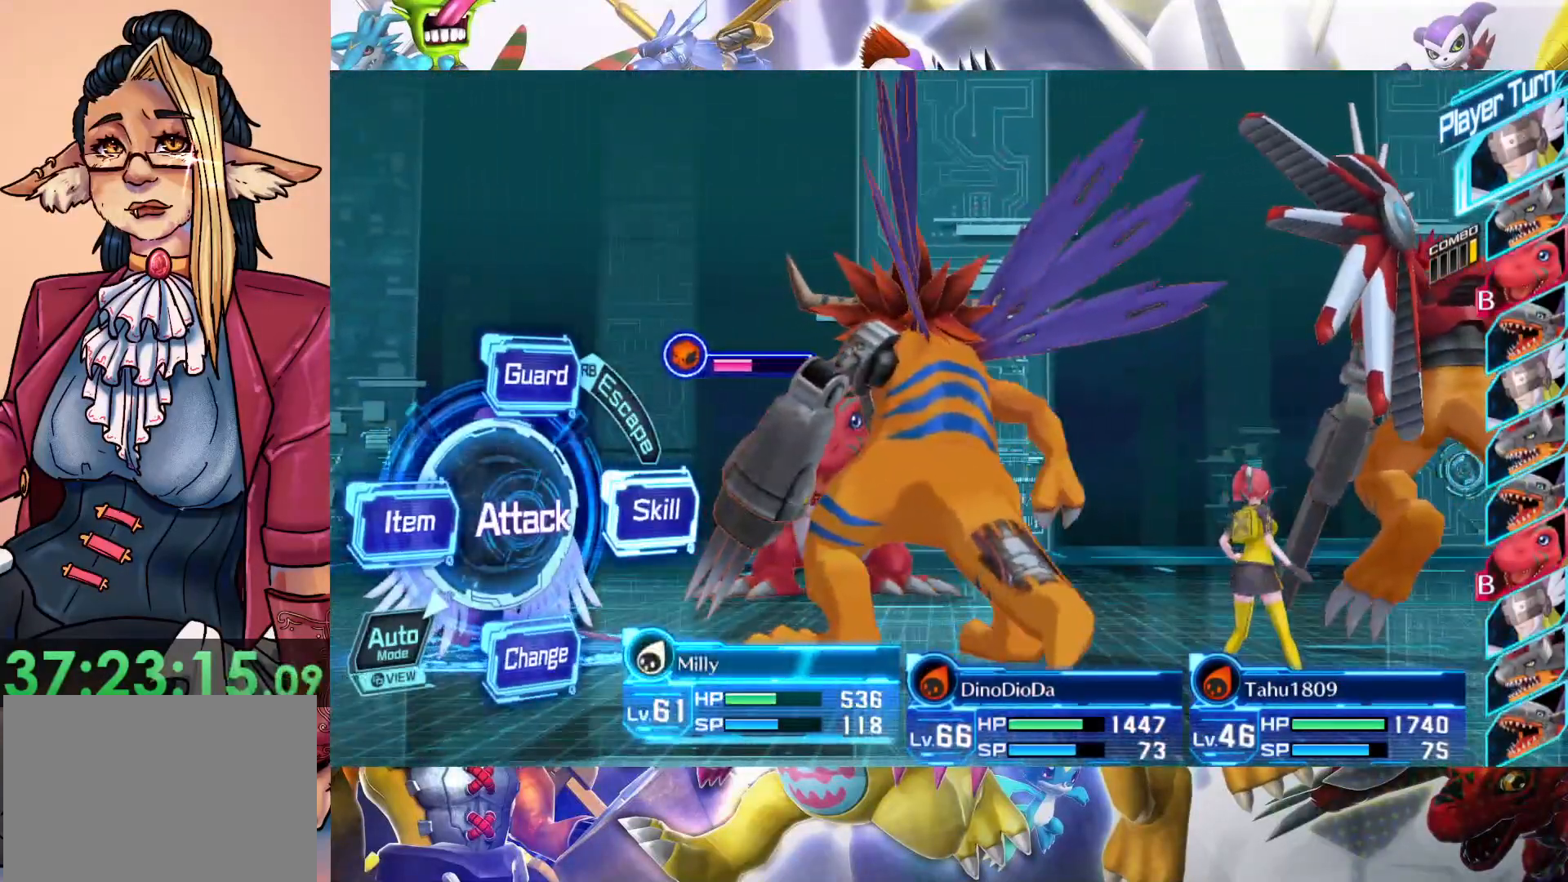
{"buttons": ["B"], "left_stick": "center", "right_stick": "center", "events": [[17, "B", "down"], [167, "B", "up"], [200, "left_stick", "center"], [250, "B", "down"], [400, "B", "up"], [467, "B", "down"]]}
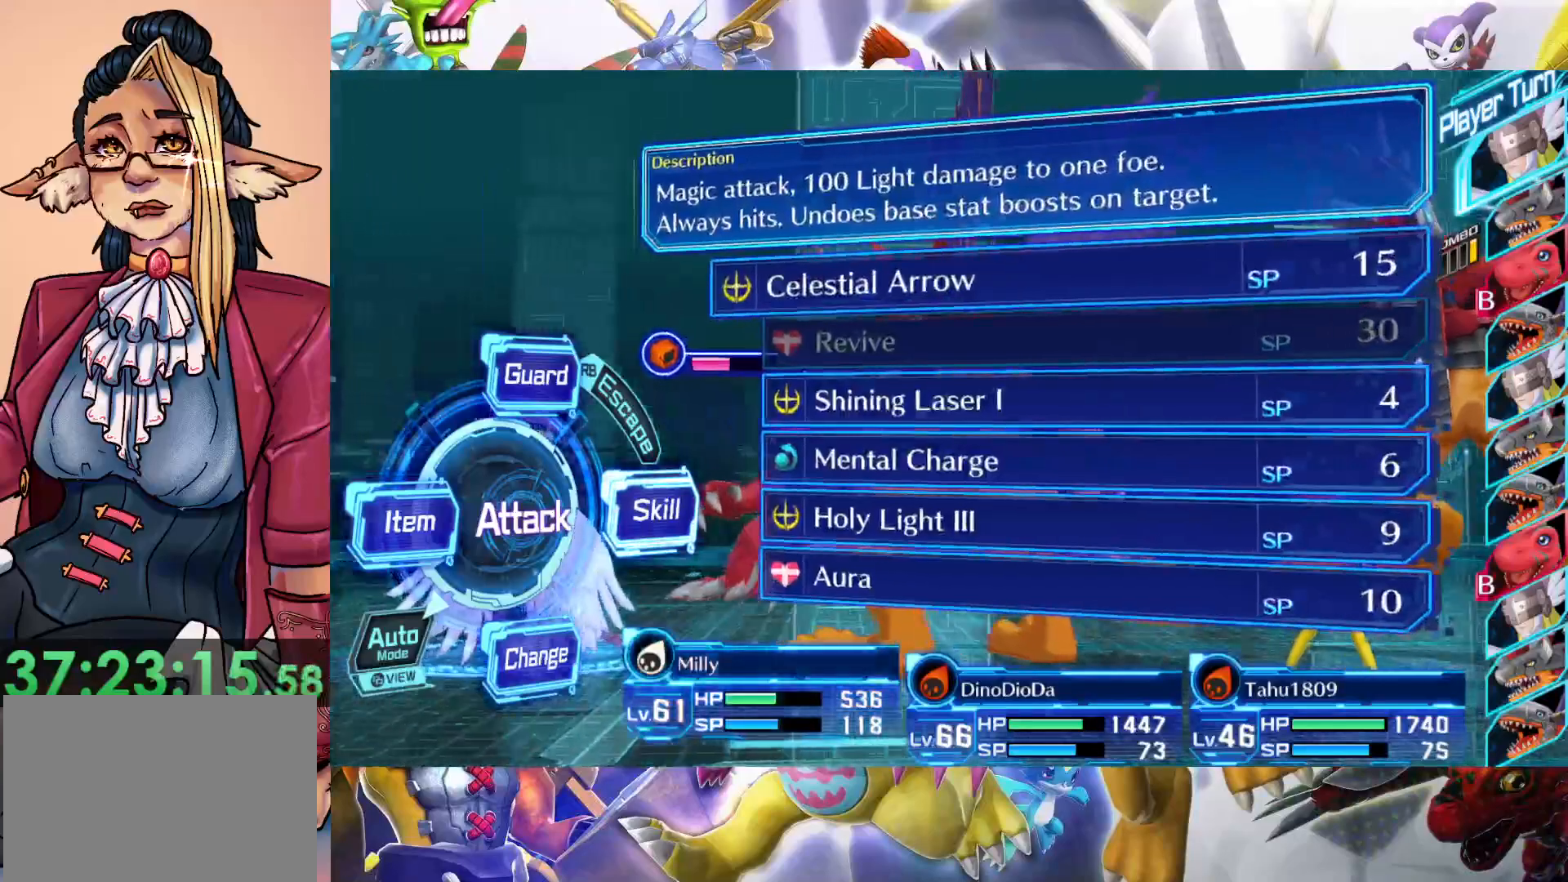
{"buttons": [], "left_stick": "center", "right_stick": "center", "events": [[100, "B", "up"], [183, "B", "down"], [333, "B", "up"]]}
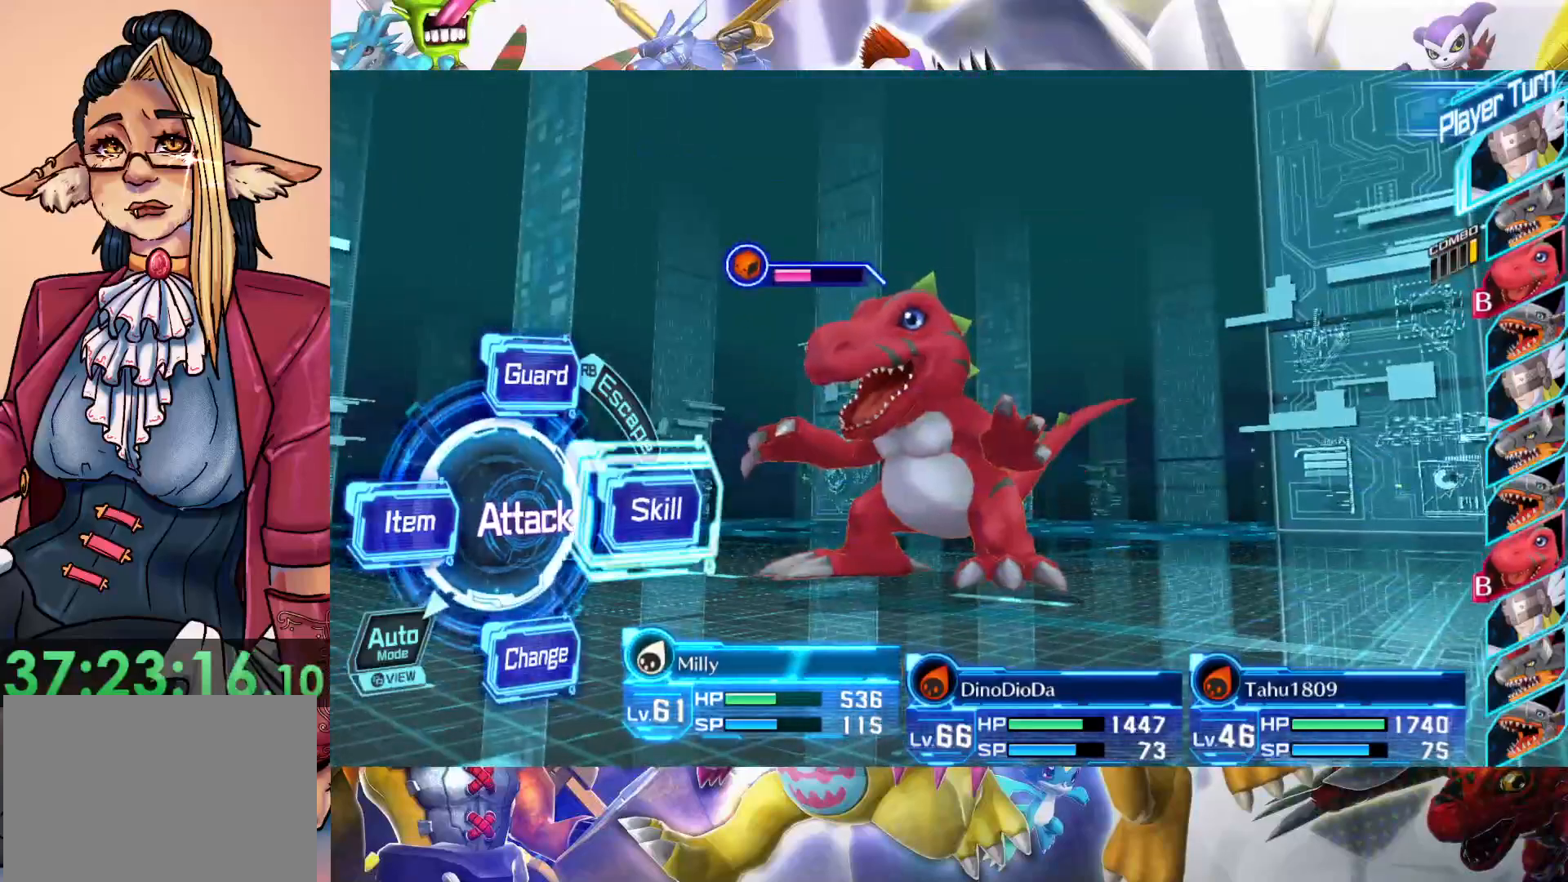
{"buttons": [], "left_stick": "center", "right_stick": "center", "events": []}
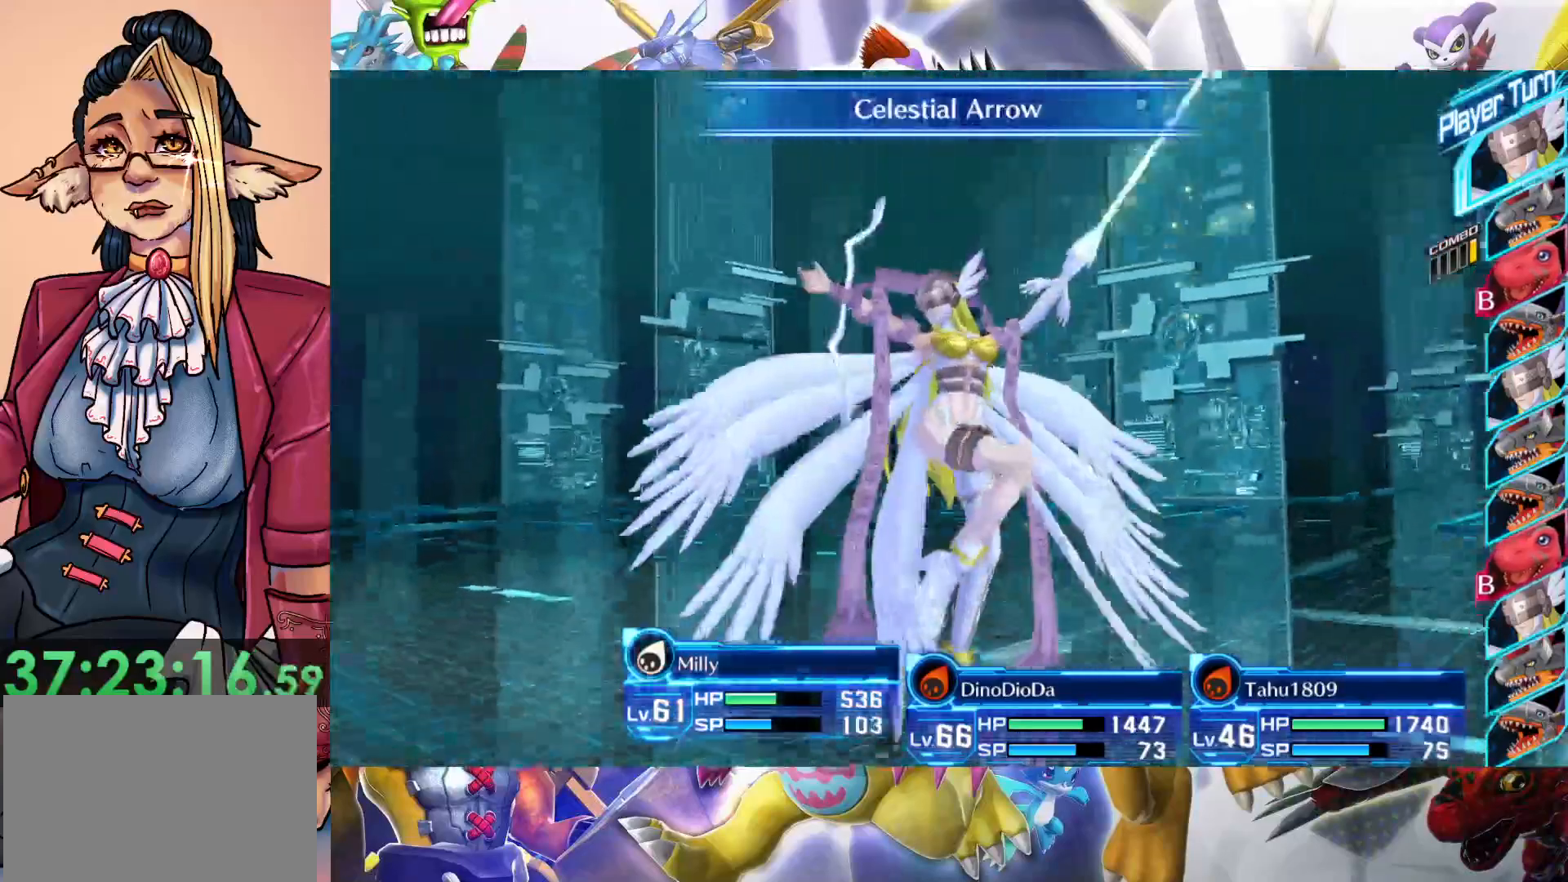
{"buttons": [], "left_stick": "center", "right_stick": "center", "events": []}
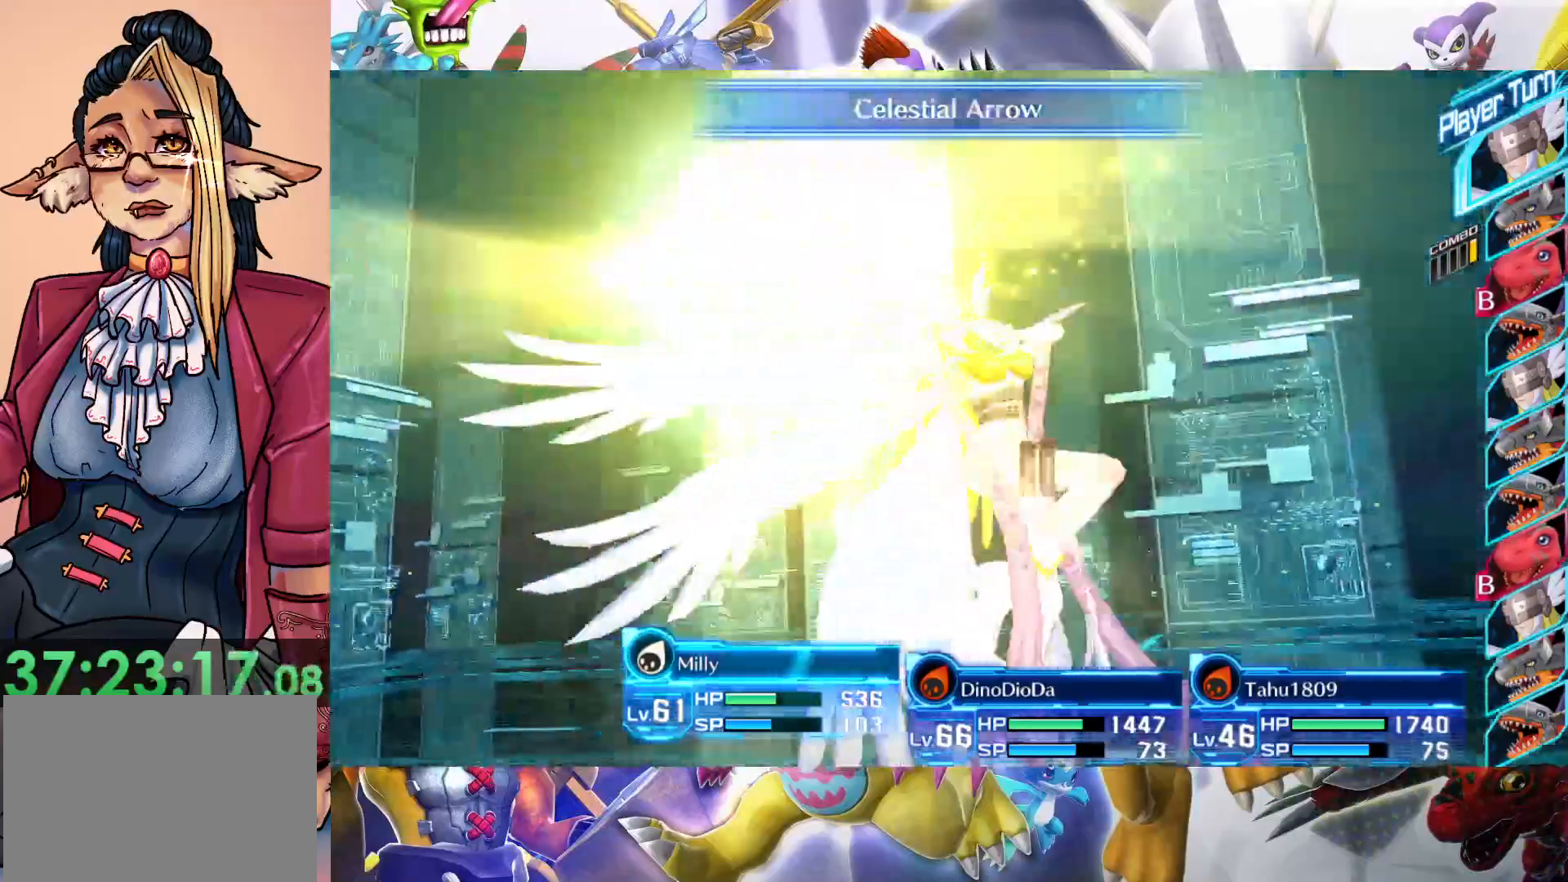
{"buttons": [], "left_stick": "center", "right_stick": "center", "events": []}
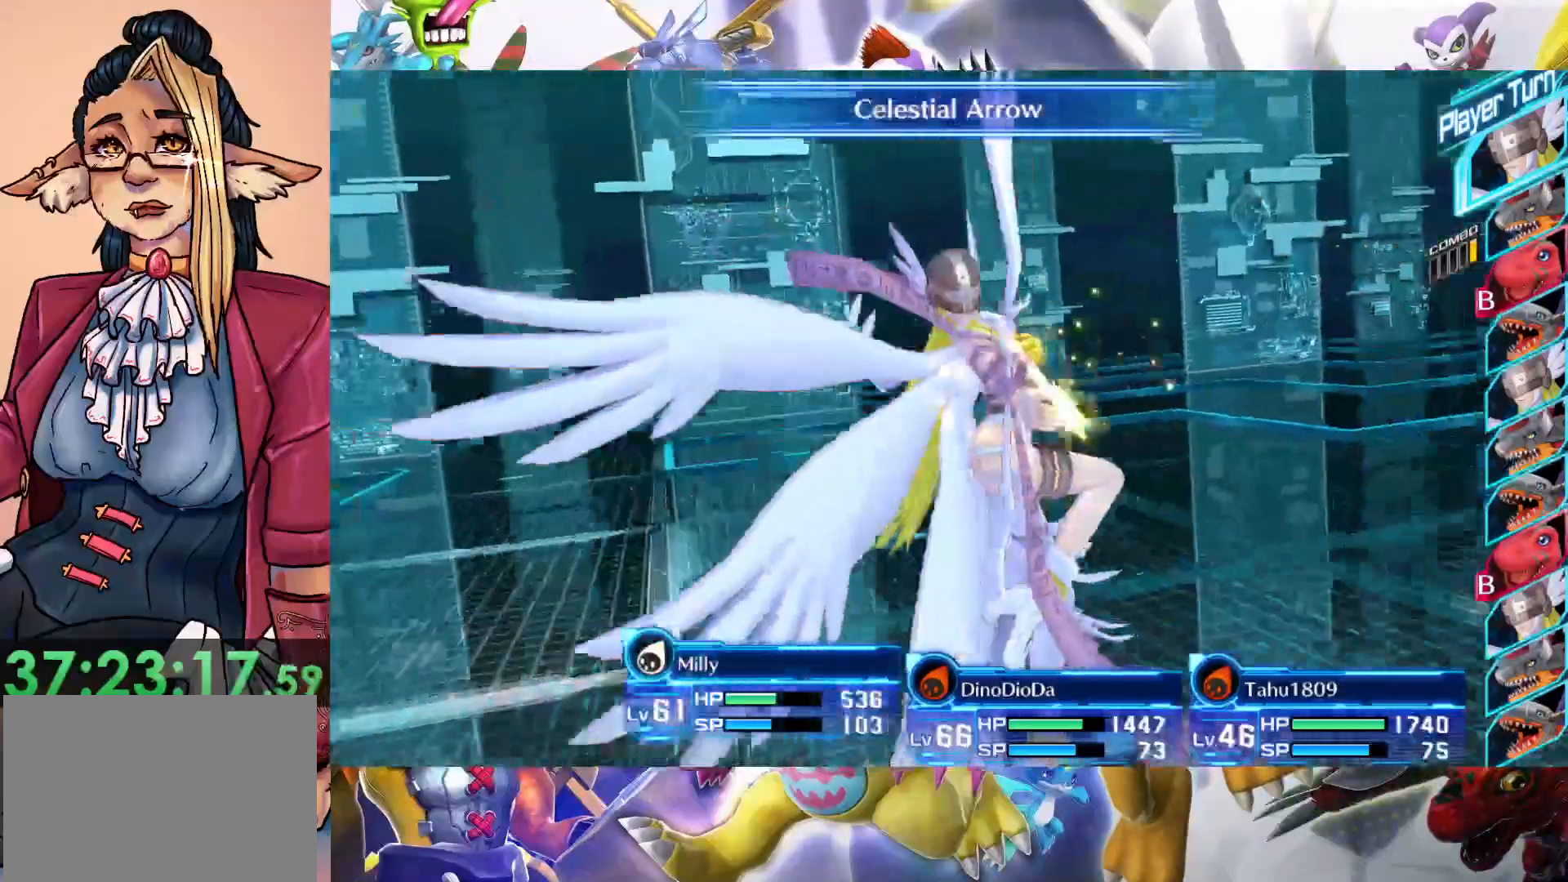
{"buttons": [], "left_stick": "center", "right_stick": "center", "events": []}
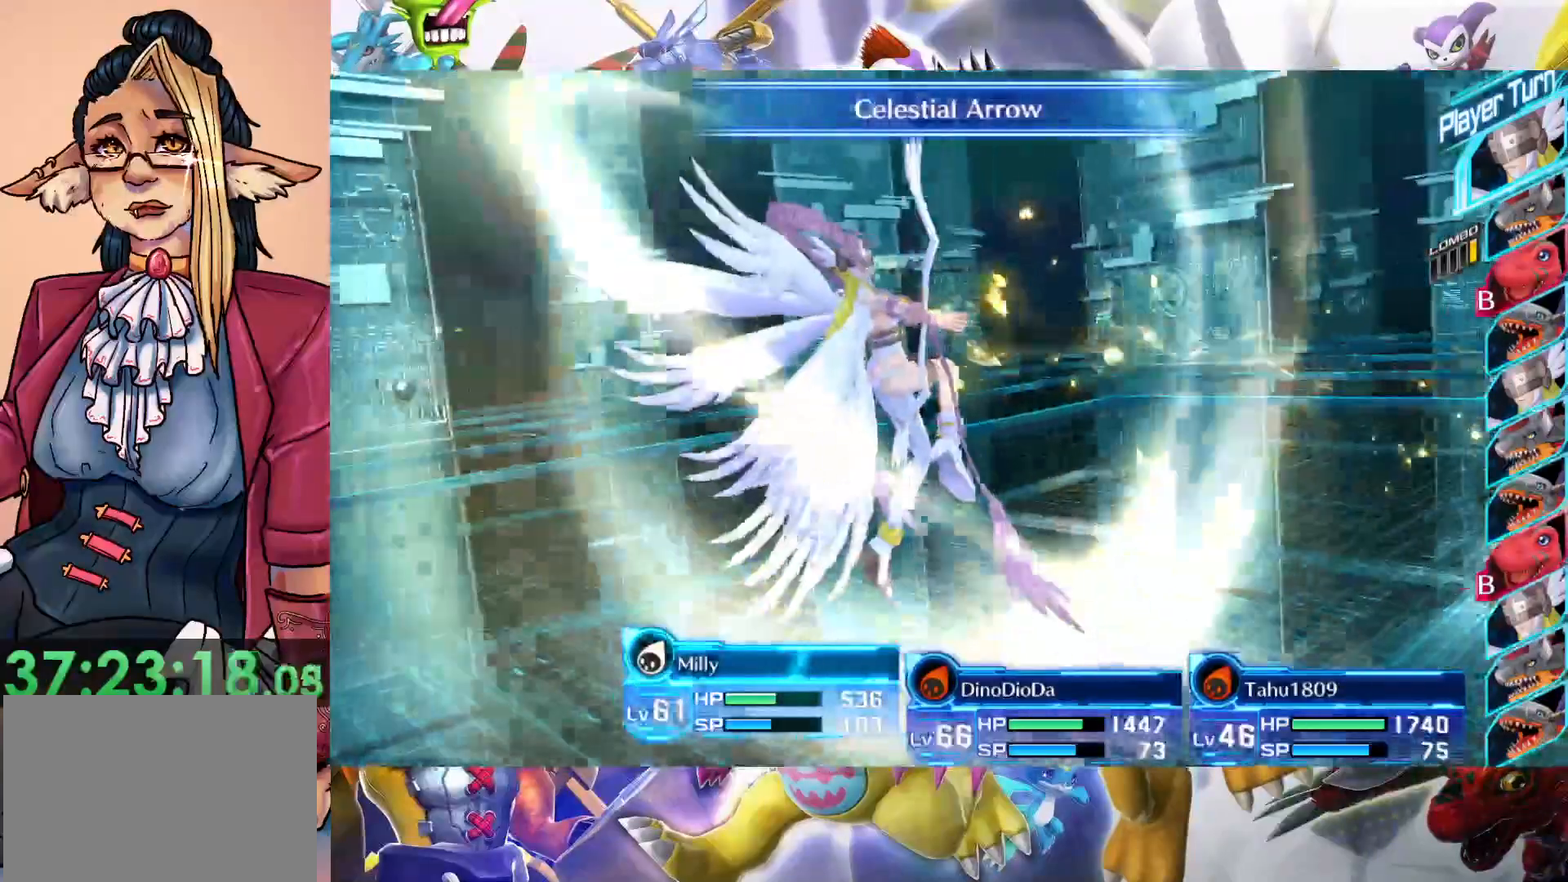
{"buttons": [], "left_stick": "center", "right_stick": "center", "events": []}
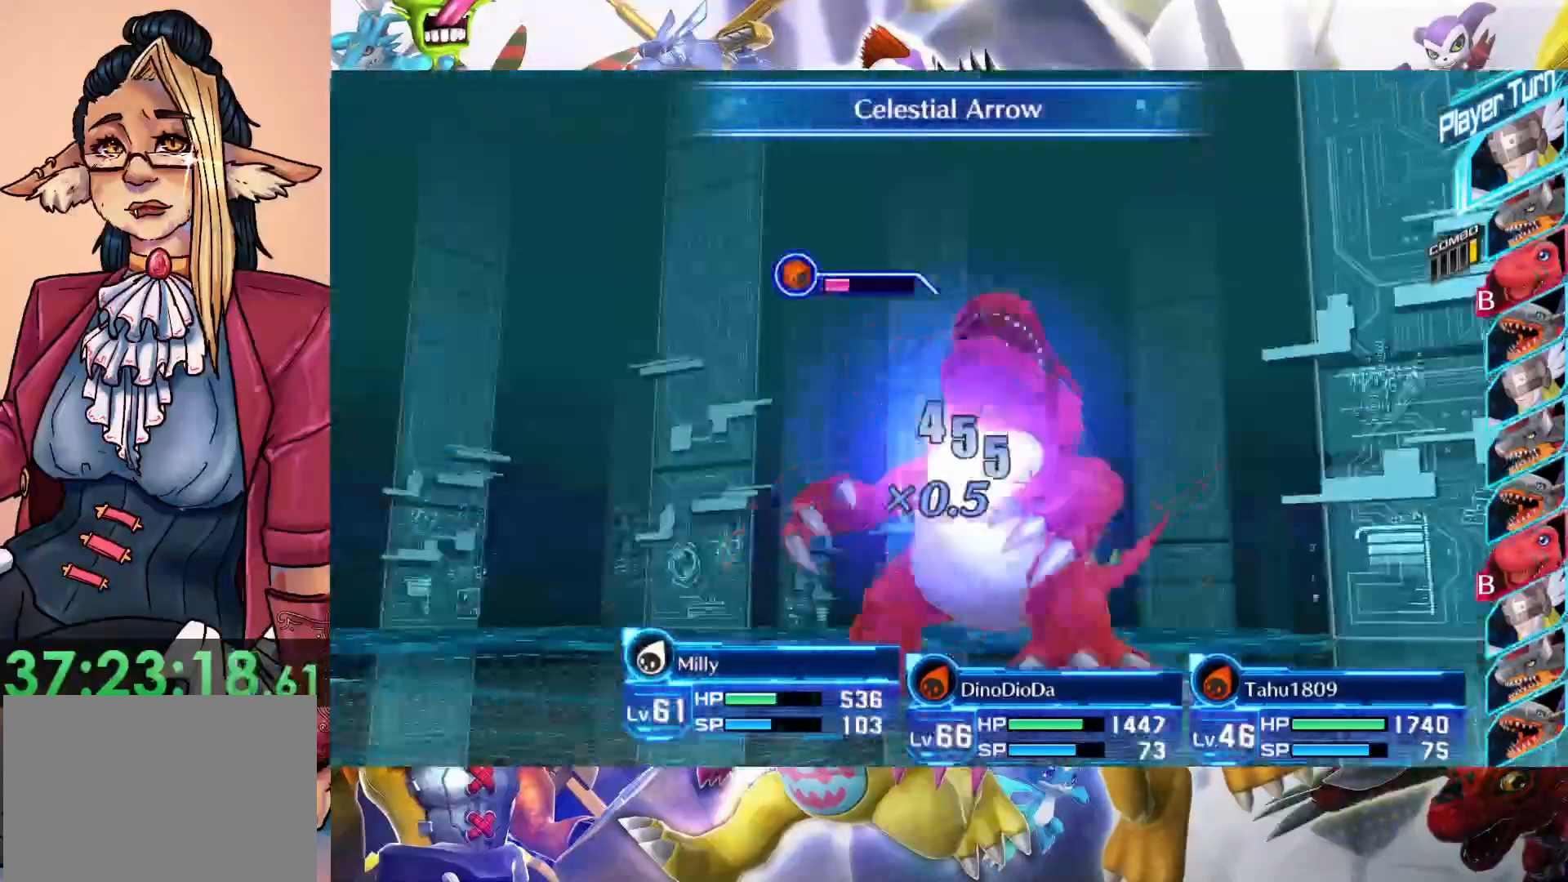
{"buttons": [], "left_stick": "center", "right_stick": "center", "events": []}
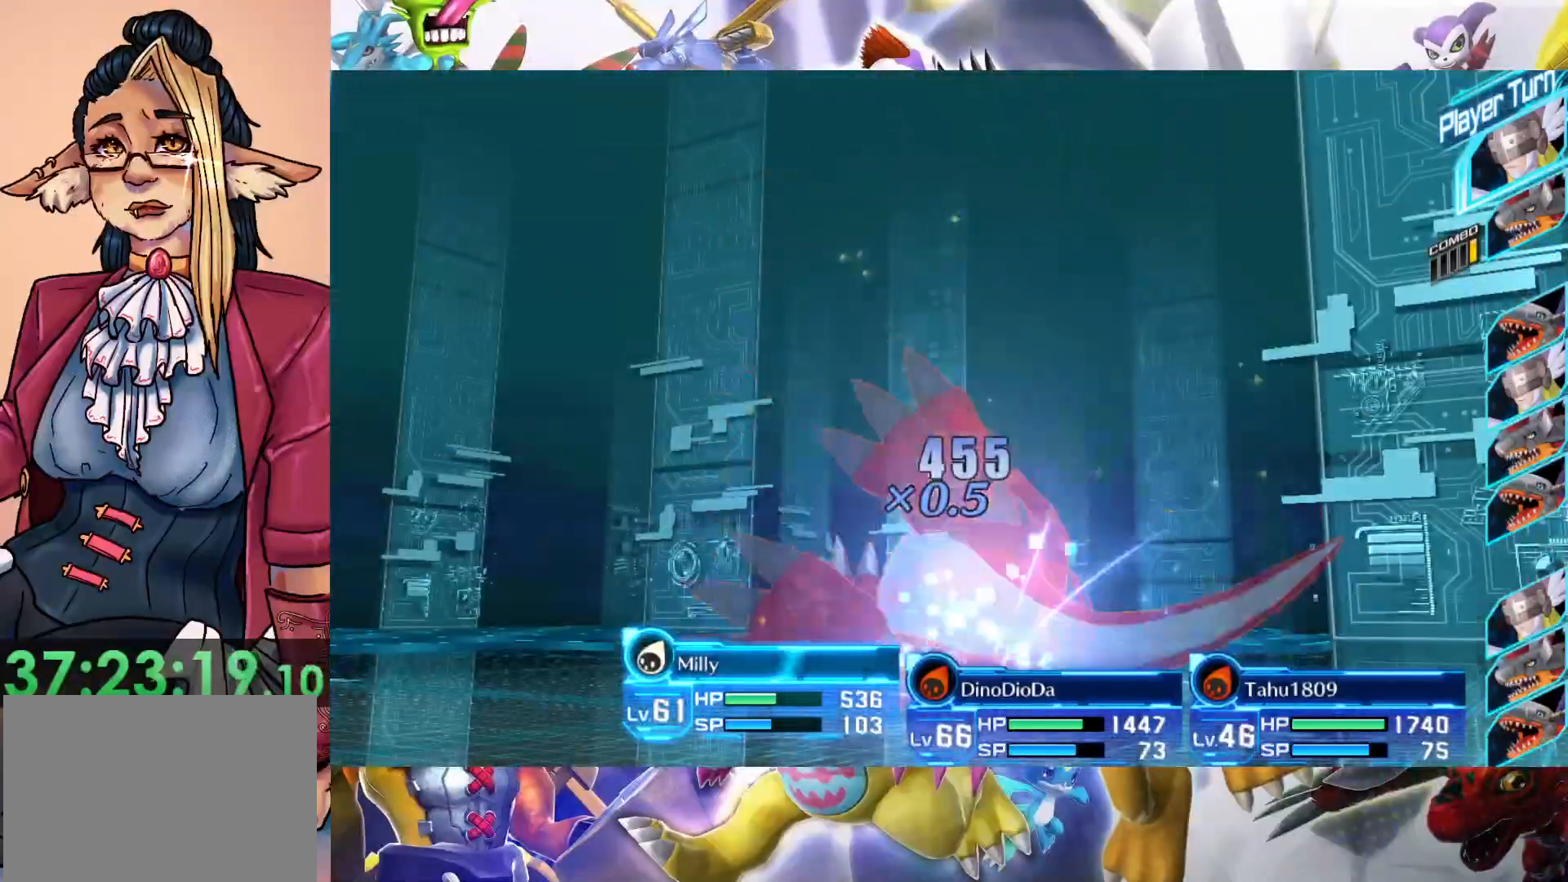
{"buttons": [], "left_stick": "center", "right_stick": "center", "events": []}
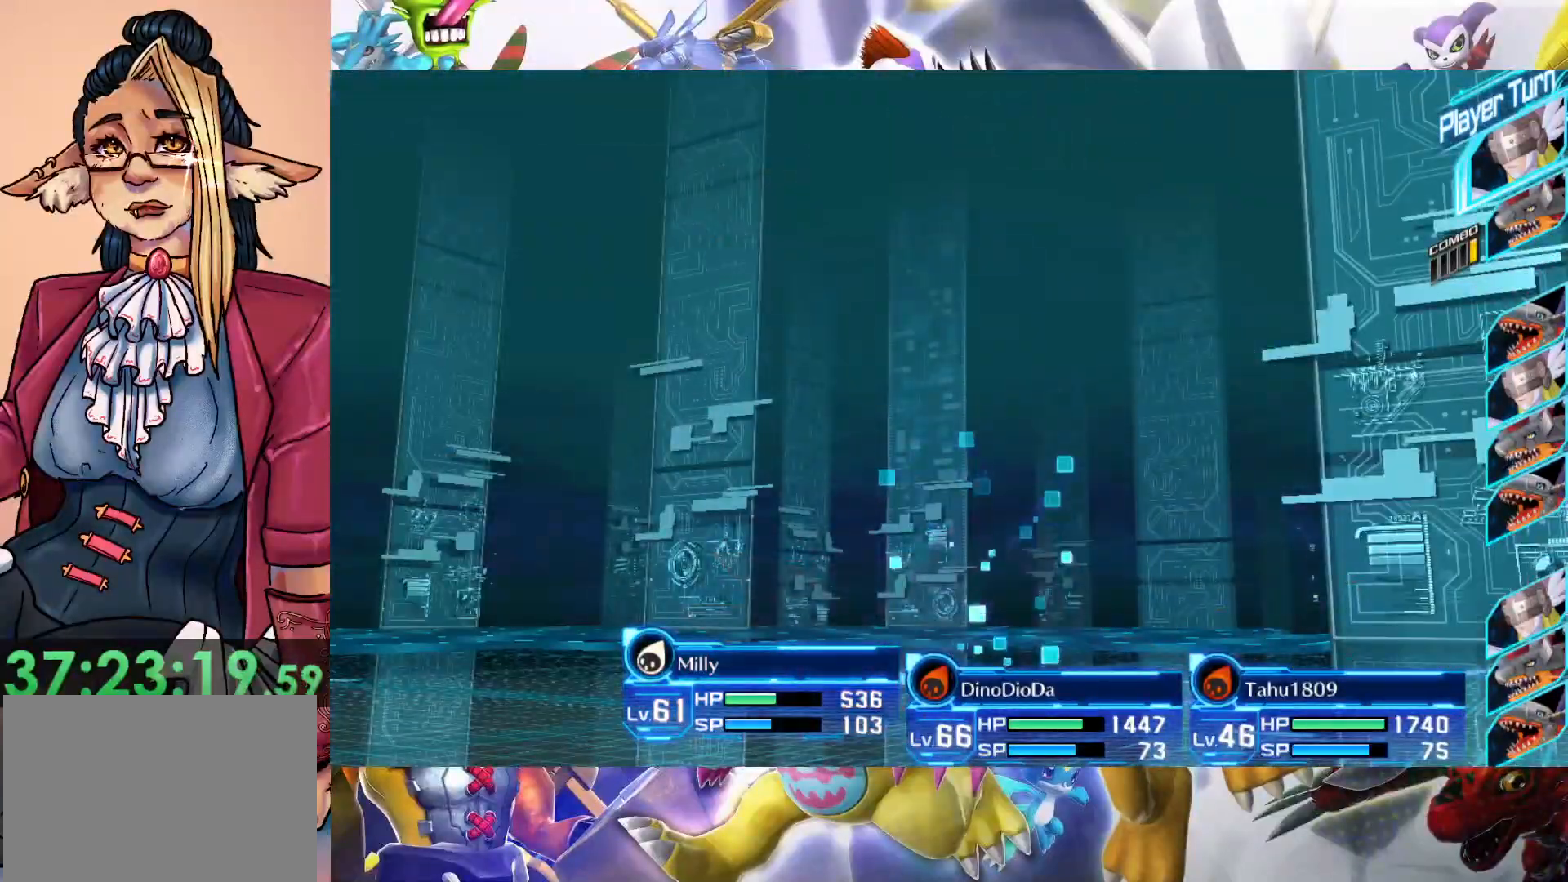
{"buttons": [], "left_stick": "center", "right_stick": "center", "events": []}
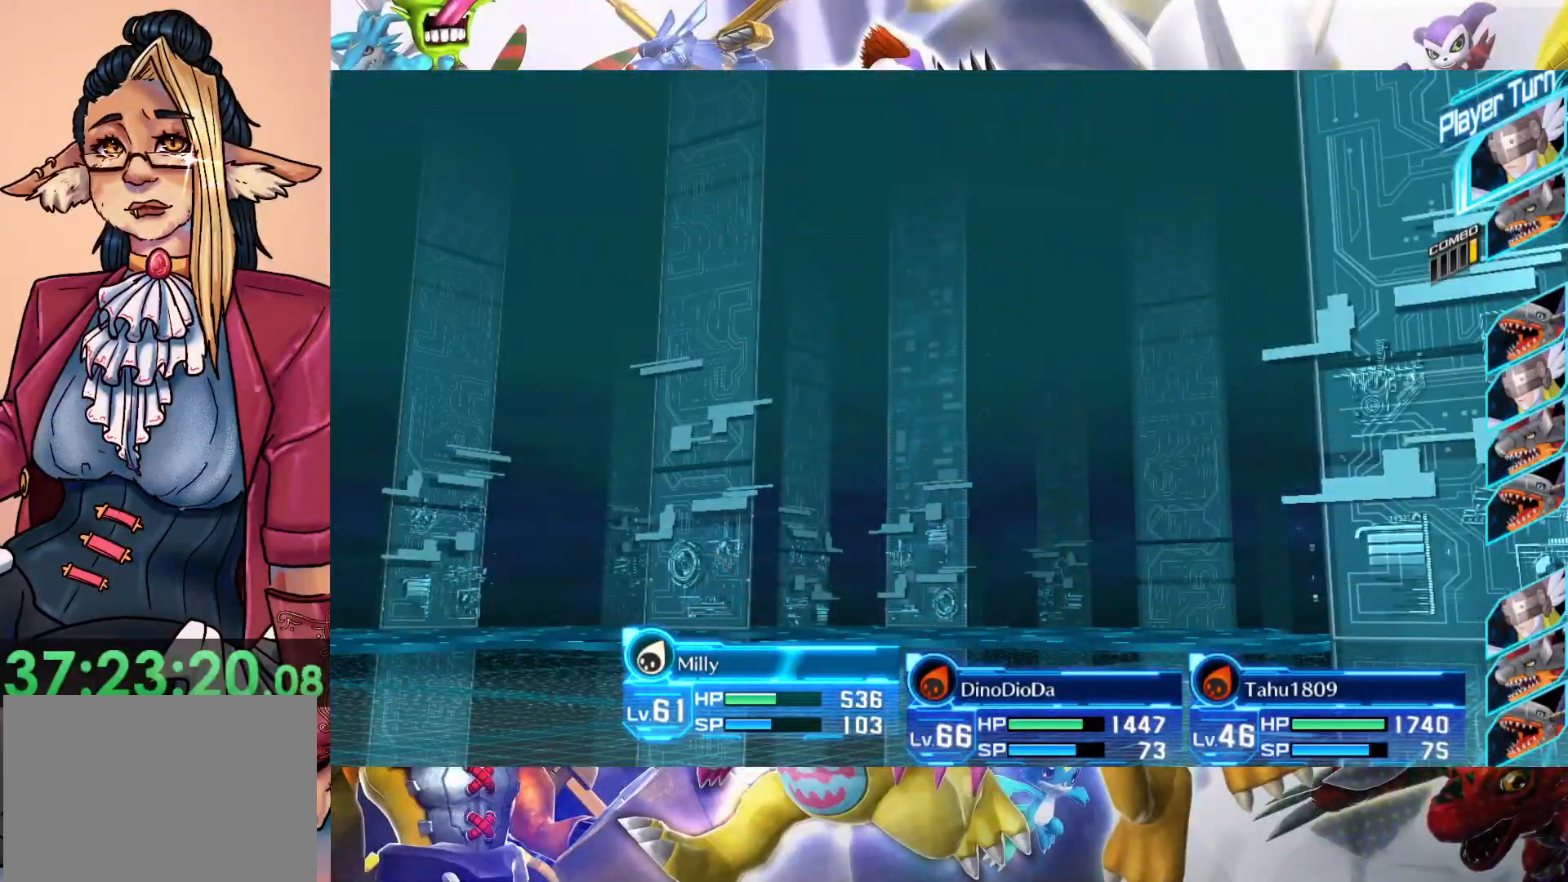
{"buttons": [], "left_stick": "center", "right_stick": "center", "events": [[50, "B", "down"], [267, "B", "up"]]}
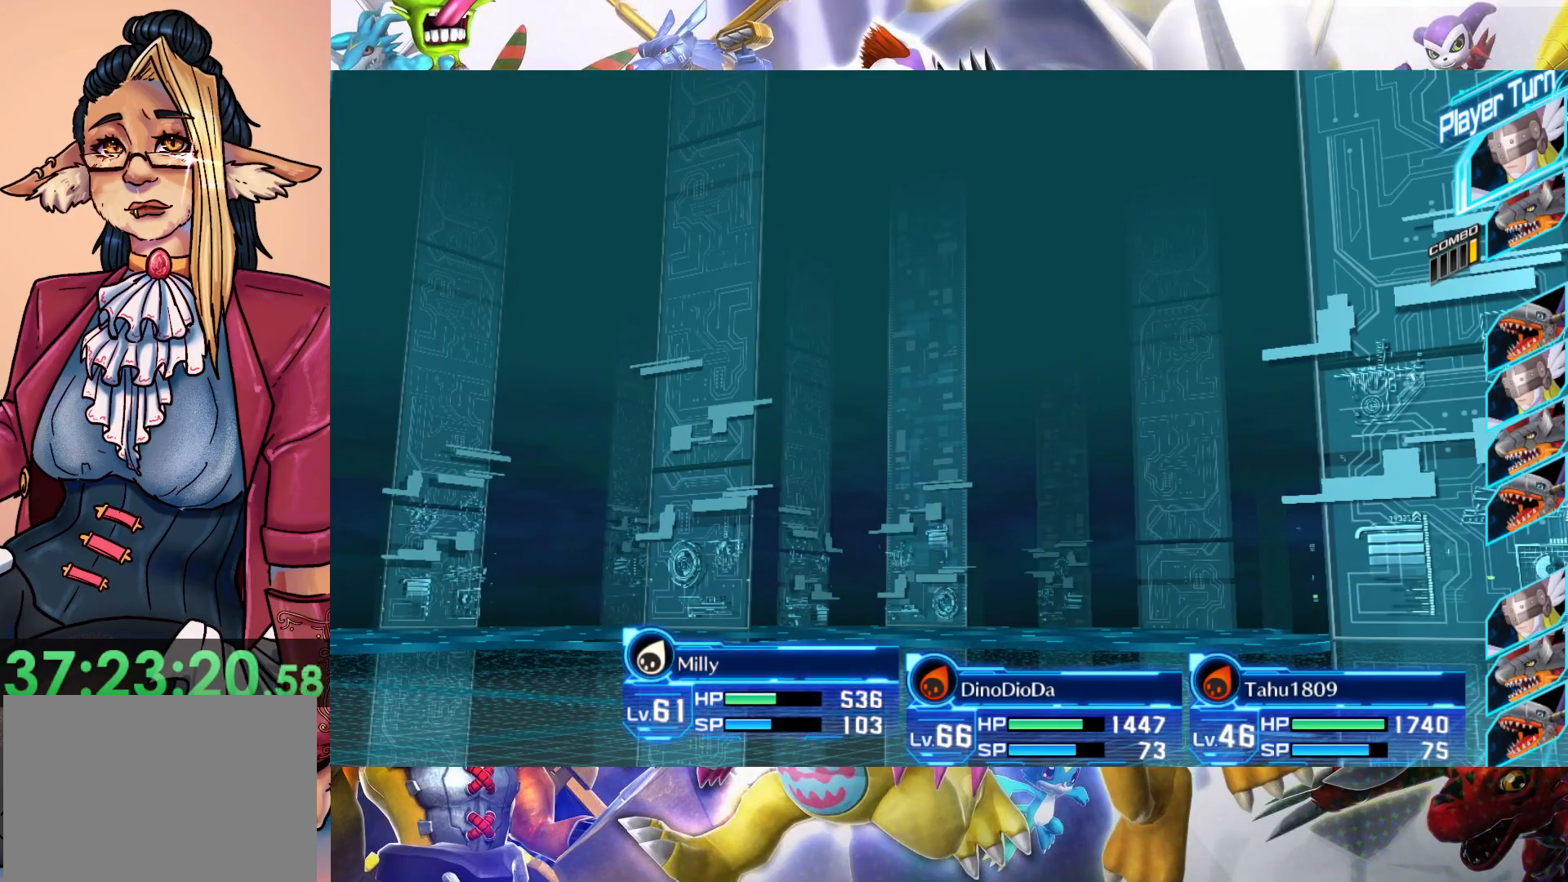
{"buttons": [], "left_stick": "center", "right_stick": "center", "events": [[67, "B", "down"], [200, "B", "up"], [300, "B", "down"], [433, "B", "up"]]}
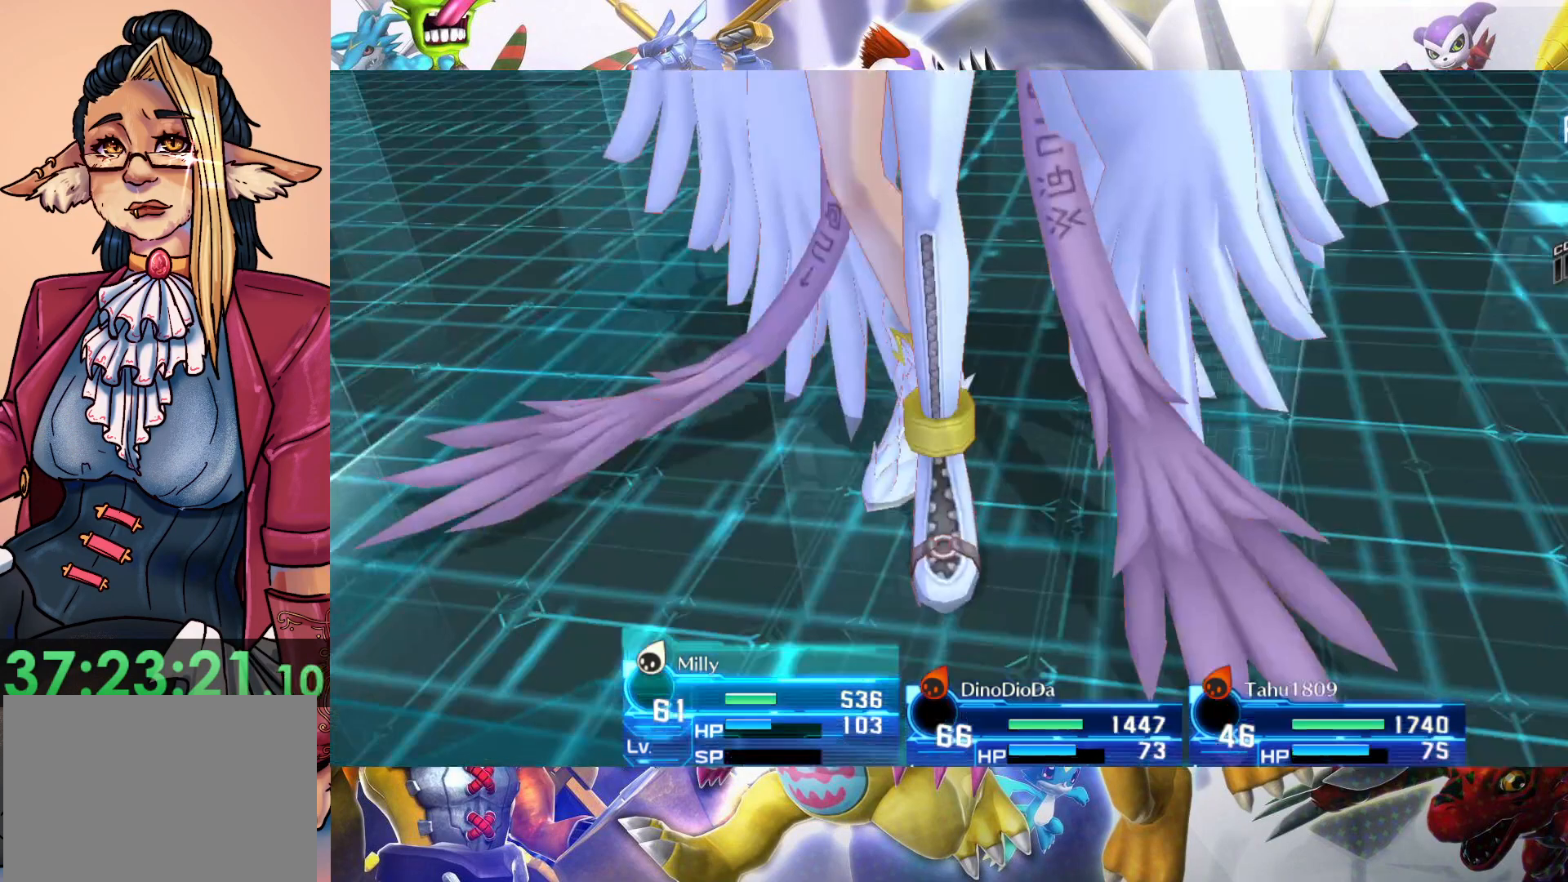
{"buttons": ["B"], "left_stick": "center", "right_stick": "center", "events": [[417, "B", "down"]]}
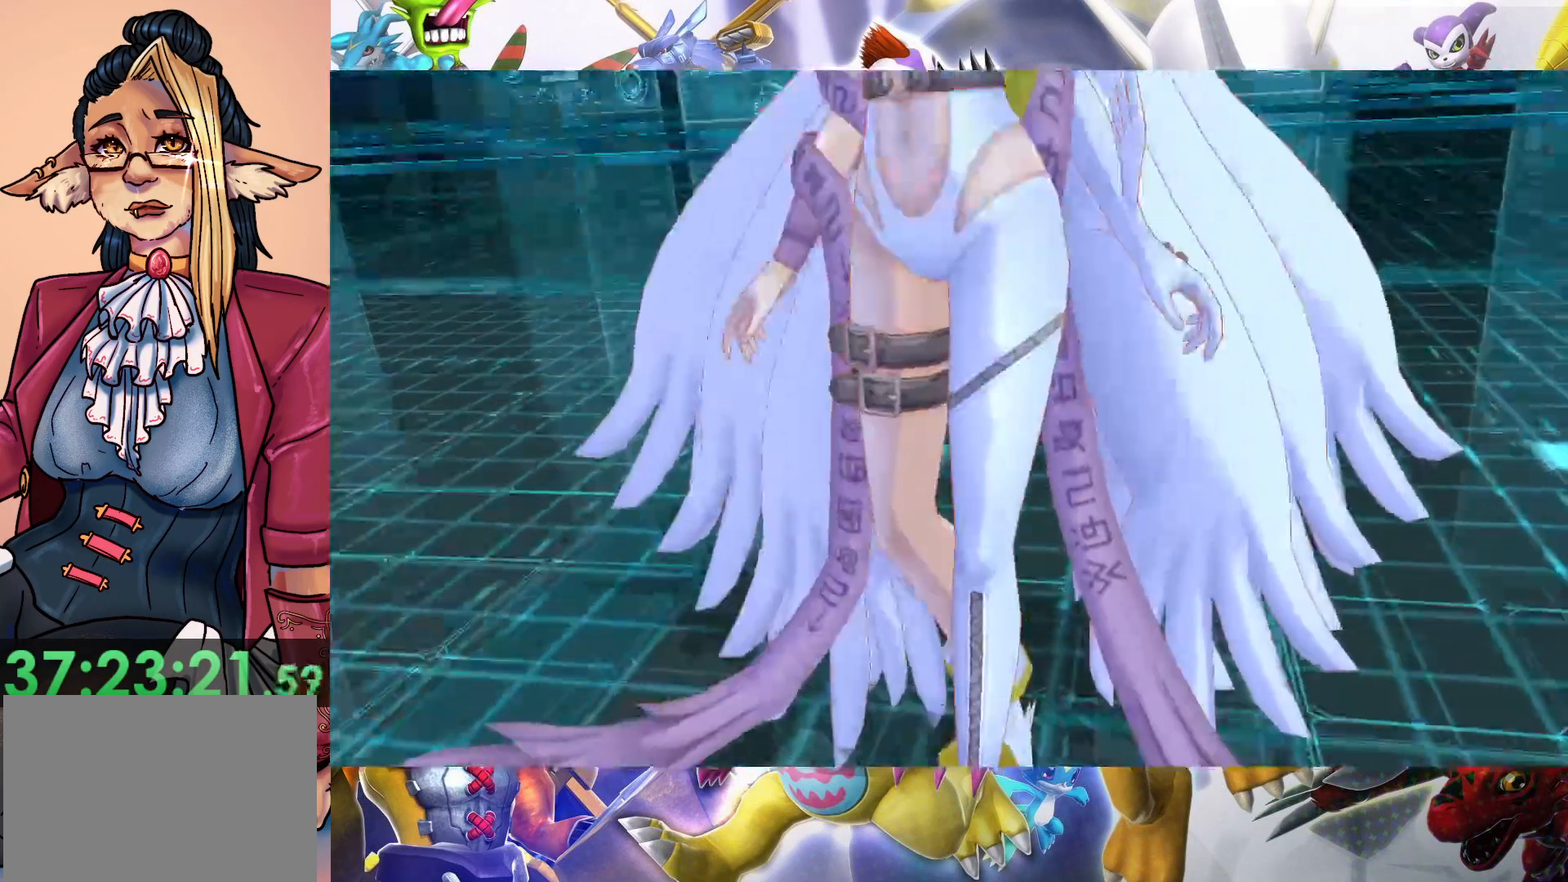
{"buttons": [], "left_stick": "center", "right_stick": "center", "events": [[283, "B", "up"]]}
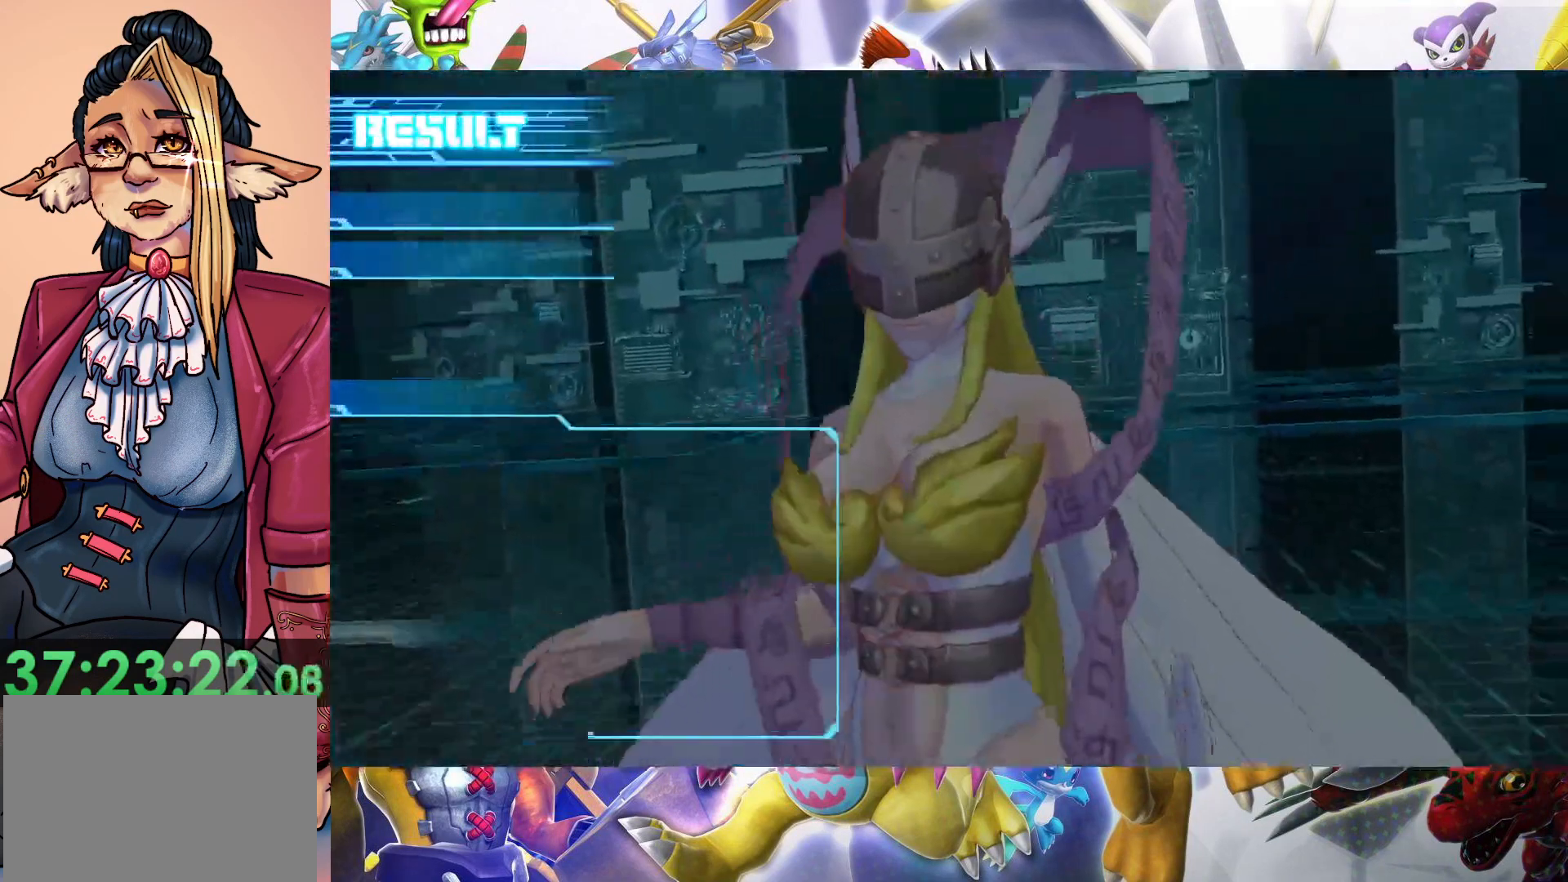
{"buttons": [], "left_stick": "center", "right_stick": "center", "events": []}
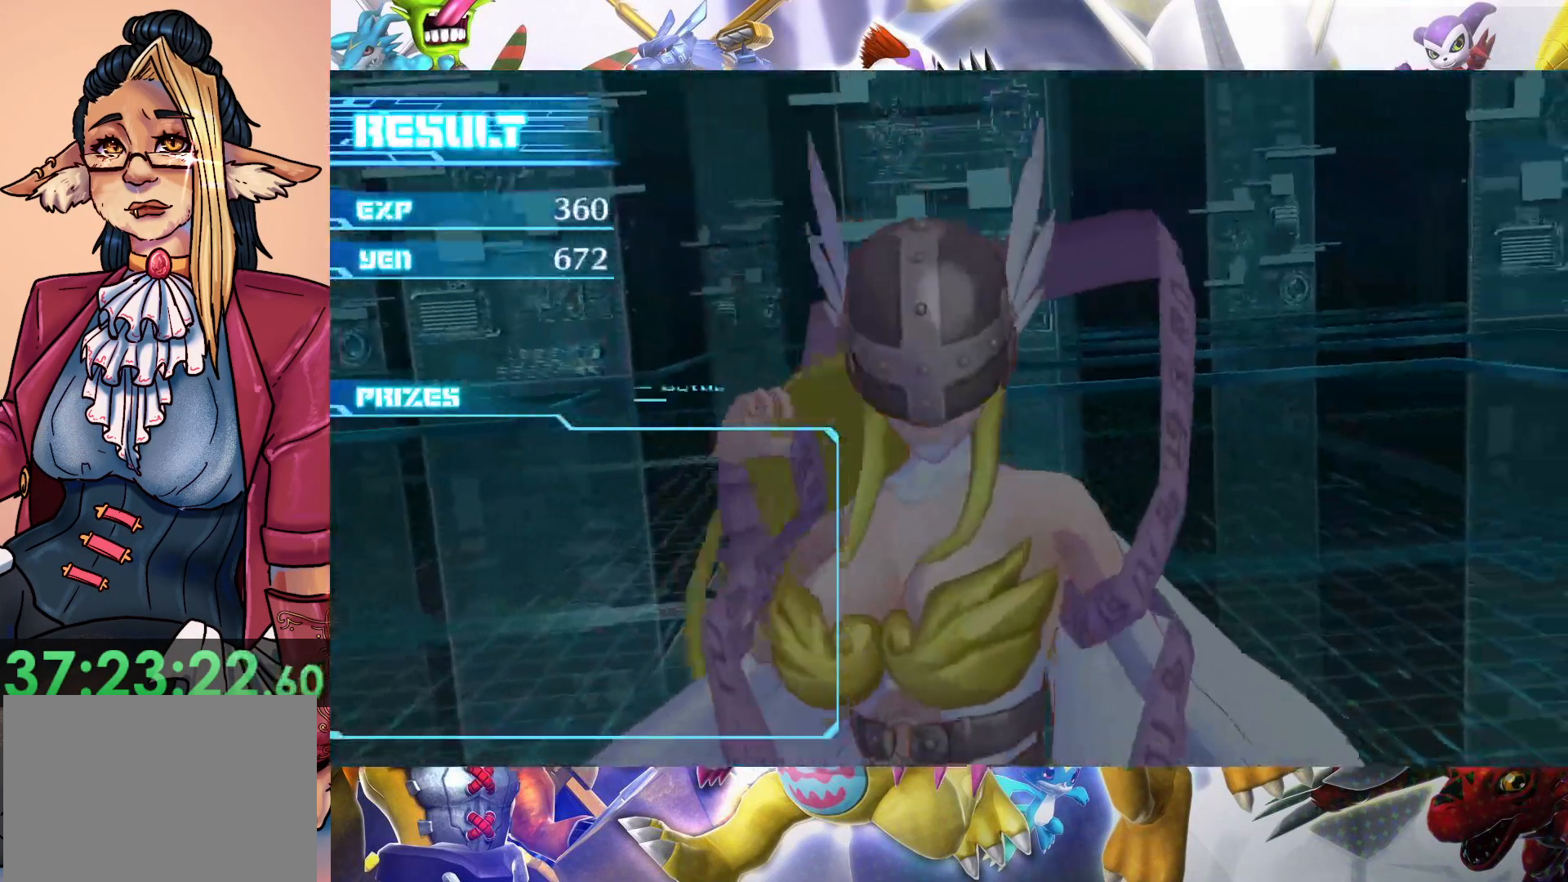
{"buttons": [], "left_stick": "center", "right_stick": "center", "events": []}
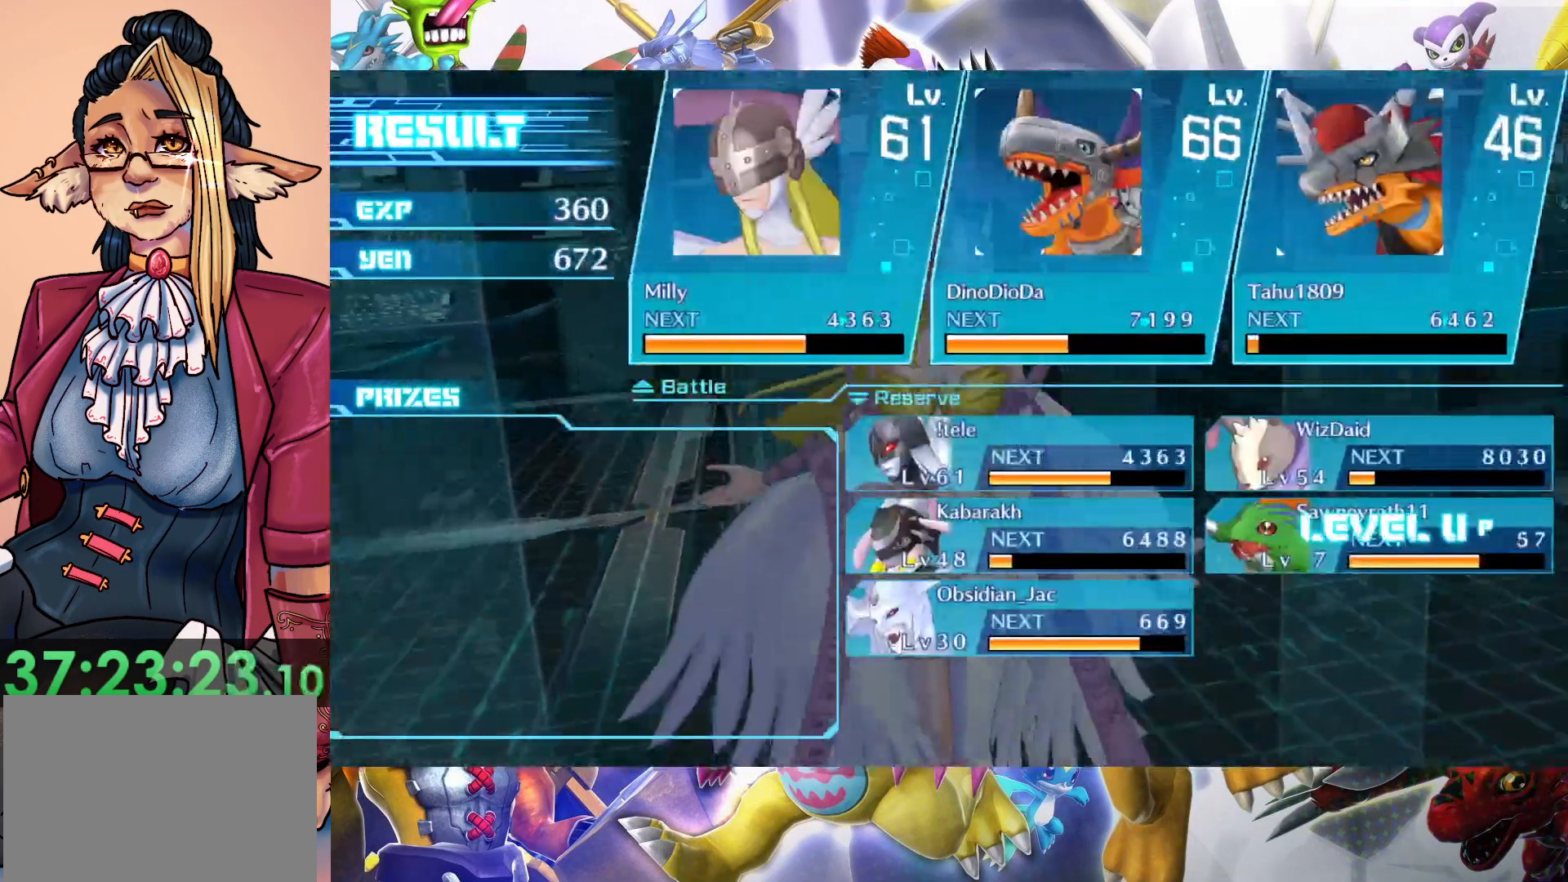
{"buttons": [], "left_stick": "center", "right_stick": "center", "events": []}
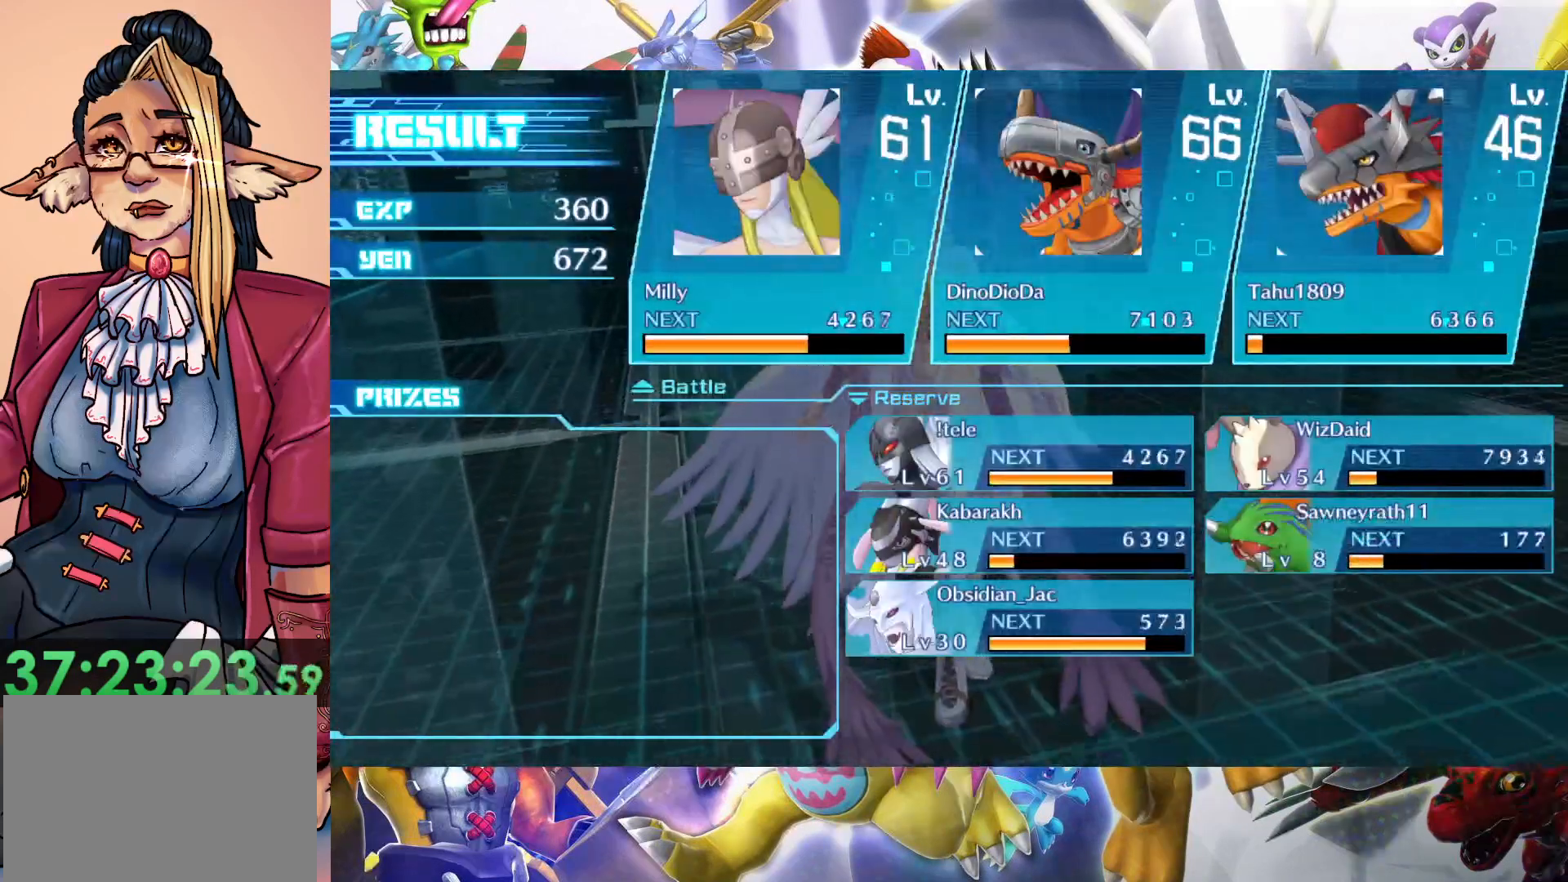
{"buttons": [], "left_stick": "center", "right_stick": "center", "events": [[283, "B", "down"], [433, "B", "up"]]}
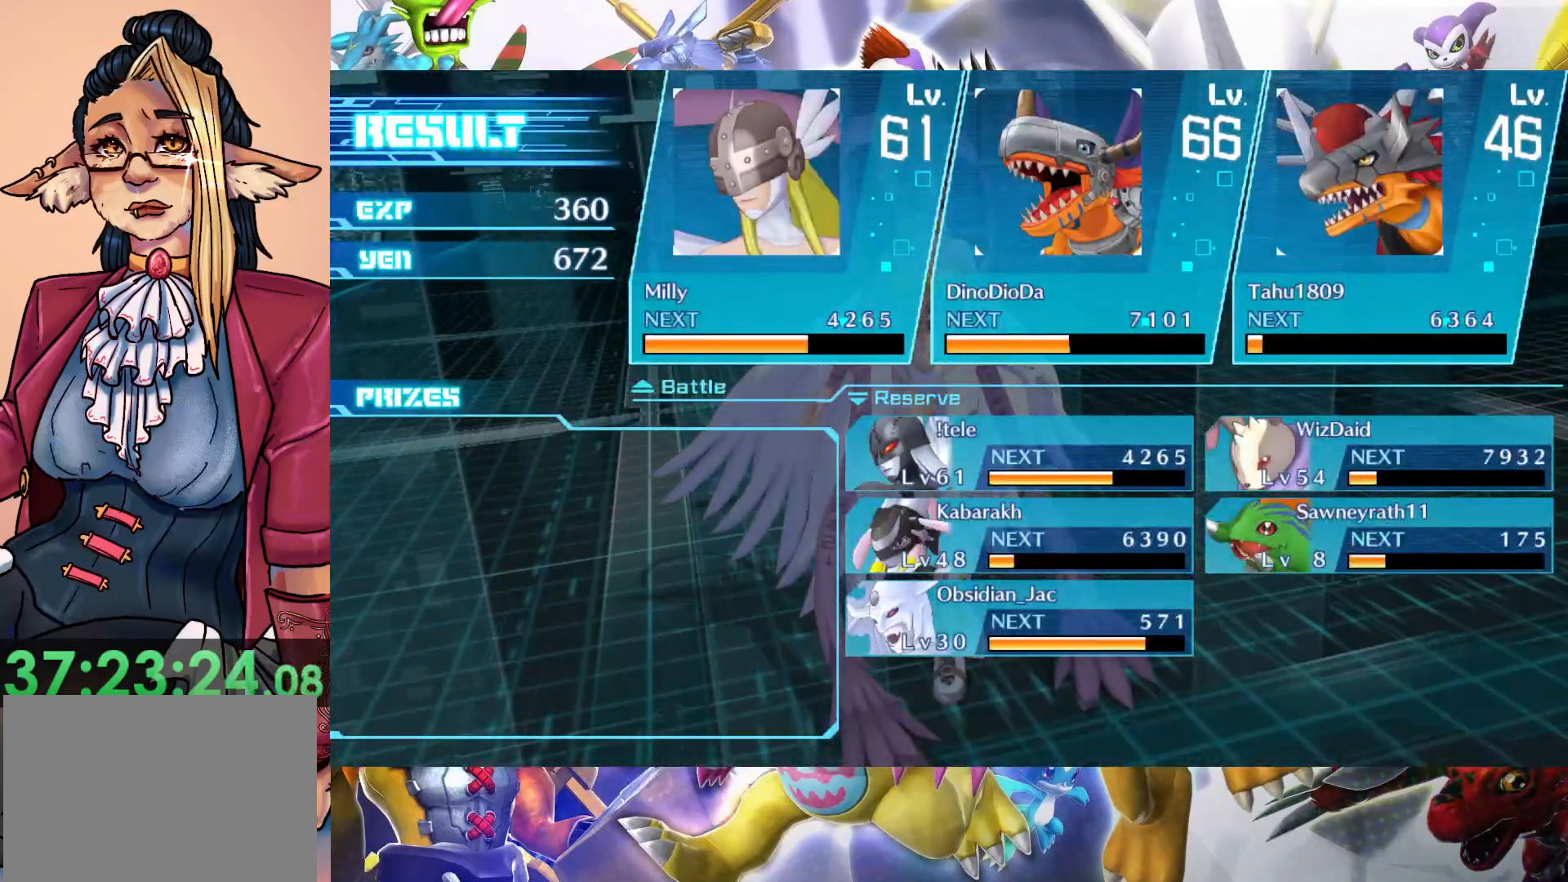
{"buttons": [], "left_stick": "center", "right_stick": "center", "events": []}
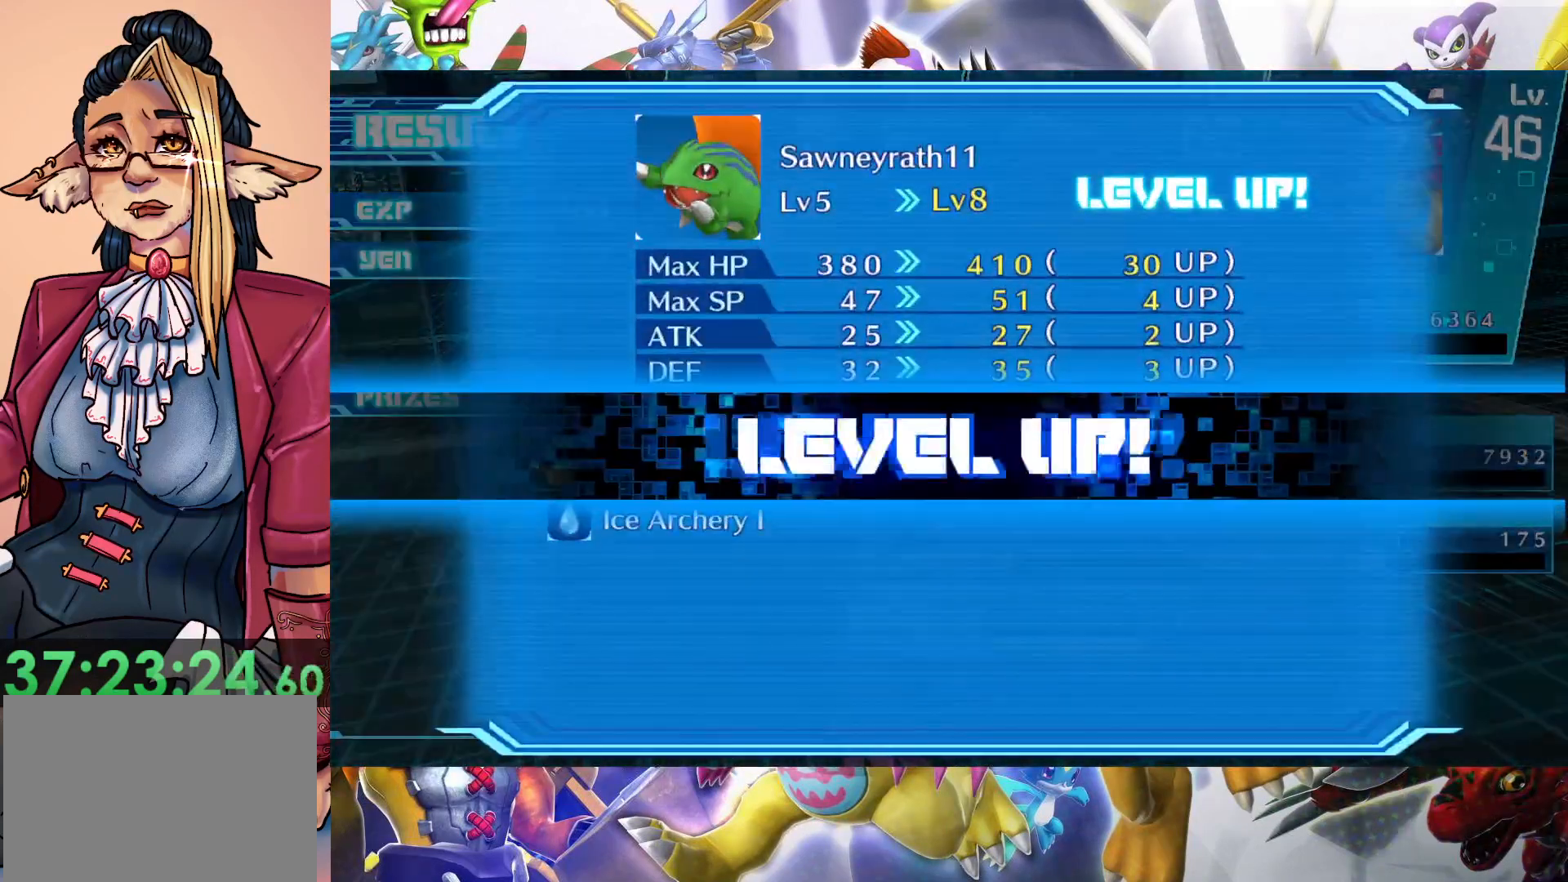
{"buttons": [], "left_stick": "center", "right_stick": "center", "events": [[233, "B", "down"], [383, "B", "up"]]}
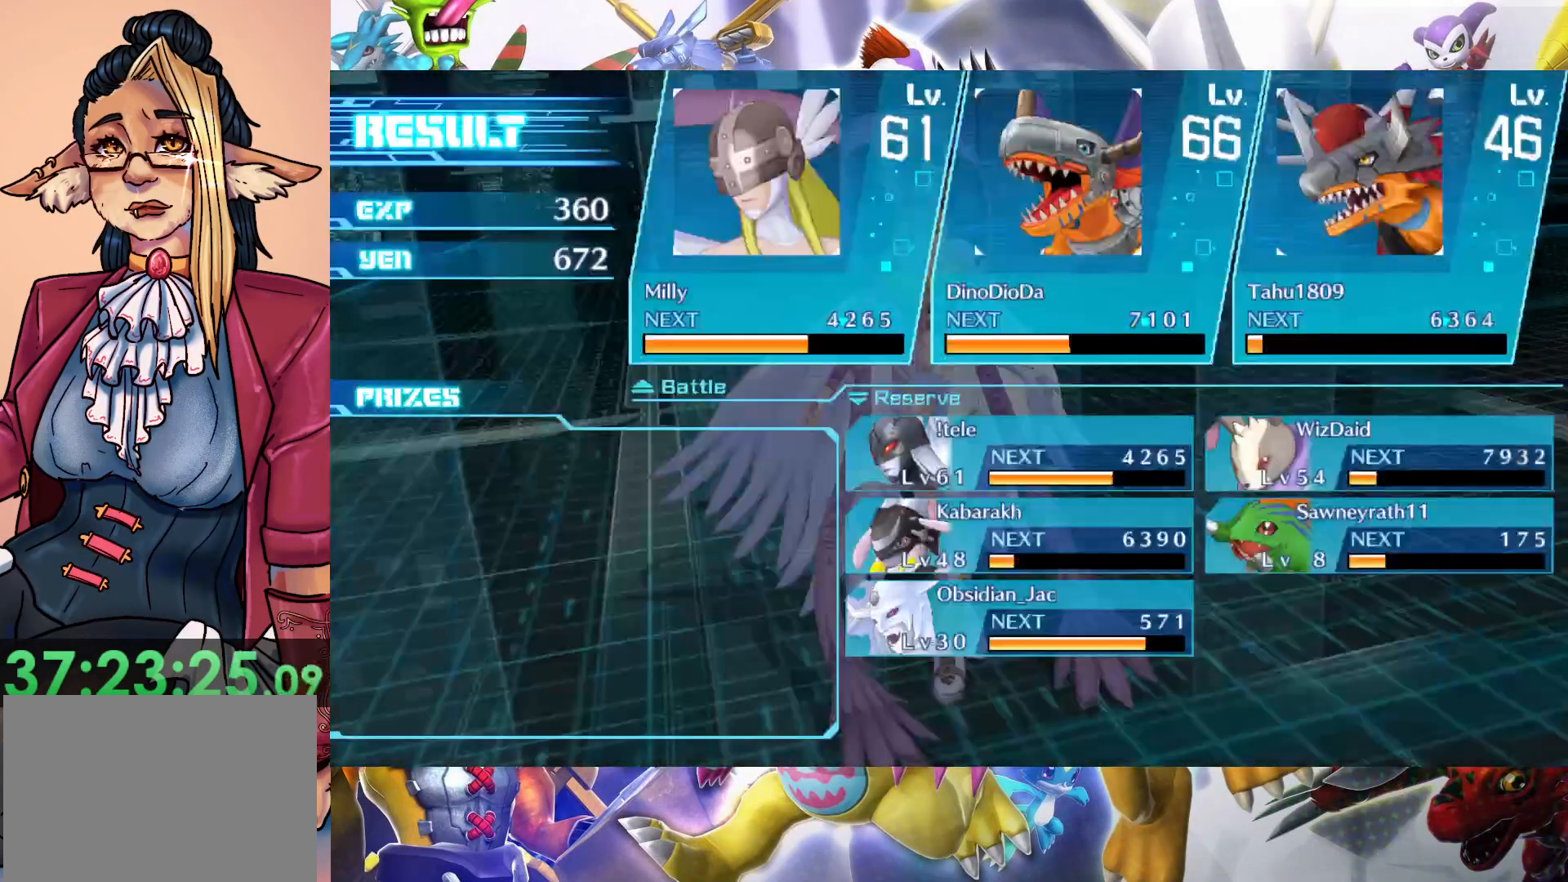
{"buttons": ["B"], "left_stick": "center", "right_stick": "center", "events": [[483, "B", "down"]]}
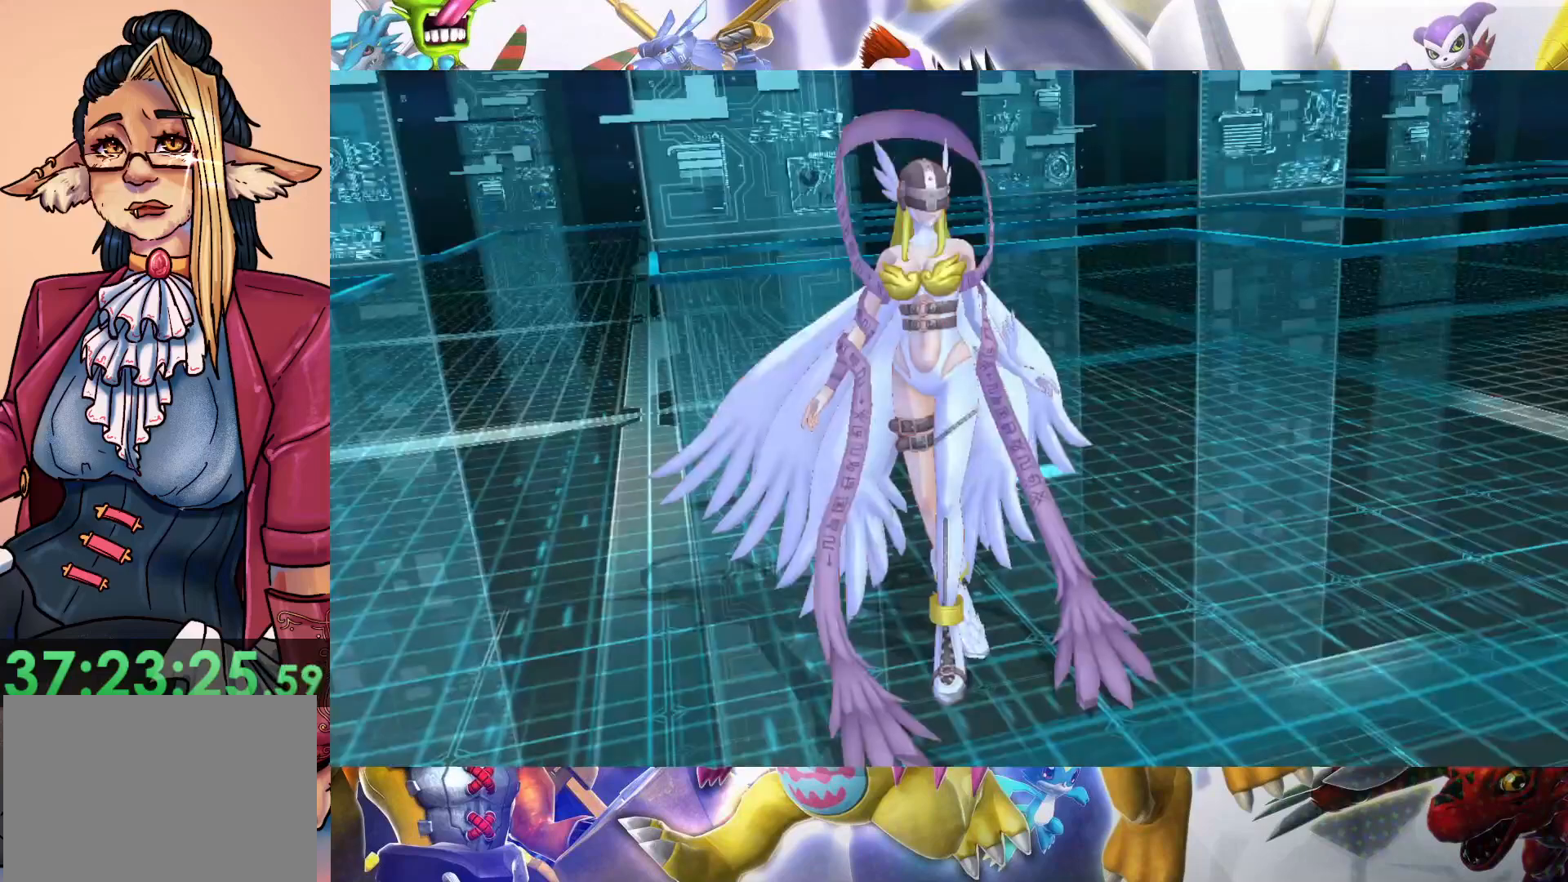
{"buttons": [], "left_stick": "center", "right_stick": "center", "events": [[150, "B", "up"], [250, "B", "down"], [317, "B", "up"]]}
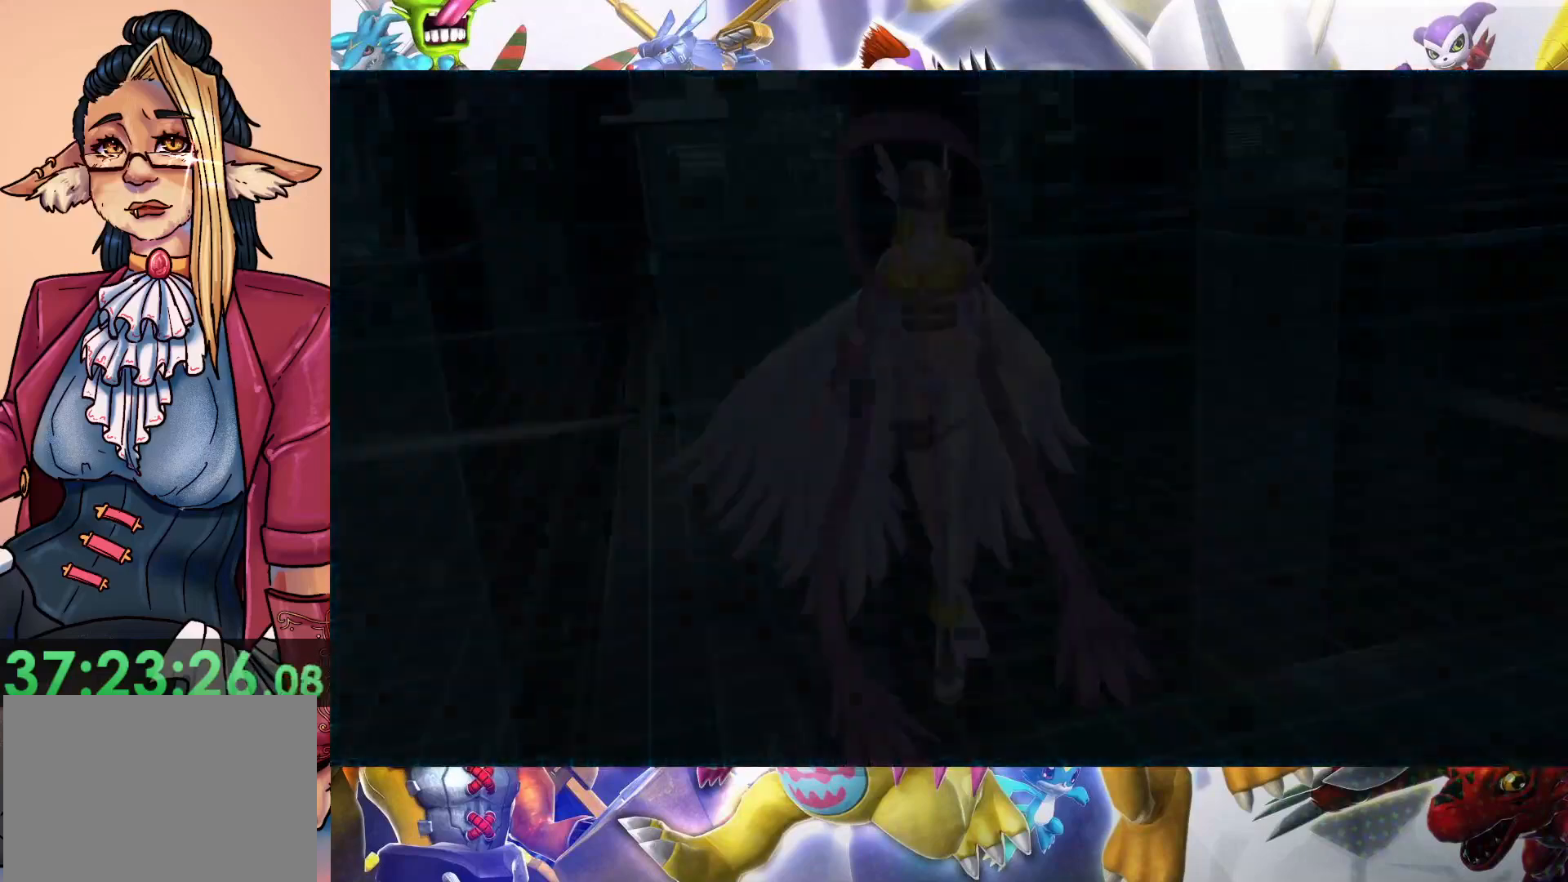
{"buttons": [], "left_stick": "center", "right_stick": "center", "events": []}
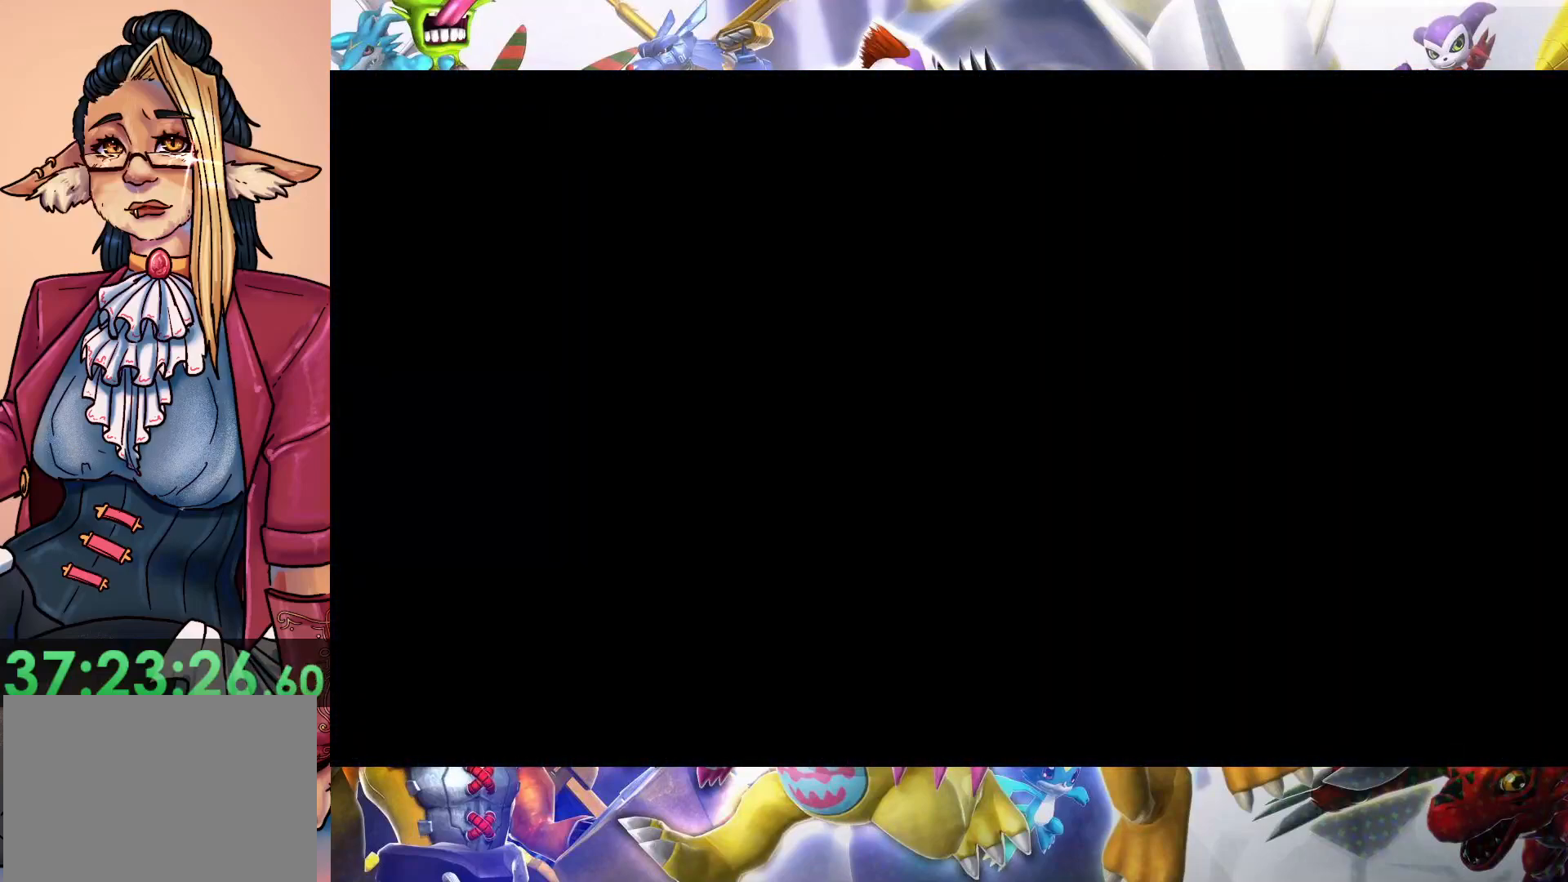
{"buttons": [], "left_stick": "center", "right_stick": "center", "events": []}
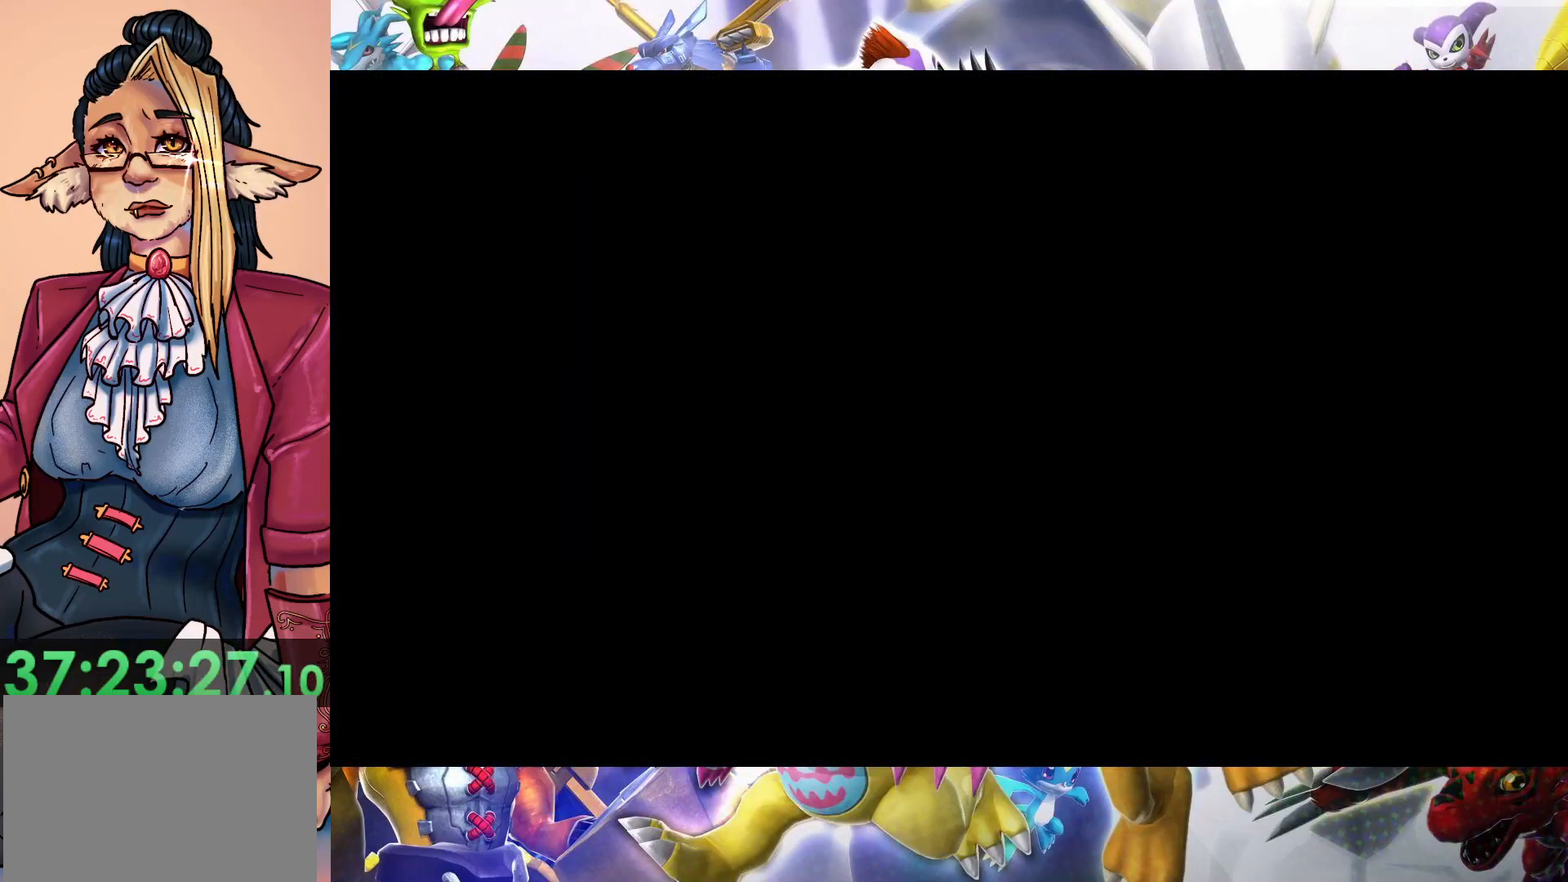
{"buttons": [], "left_stick": "center", "right_stick": "center", "events": []}
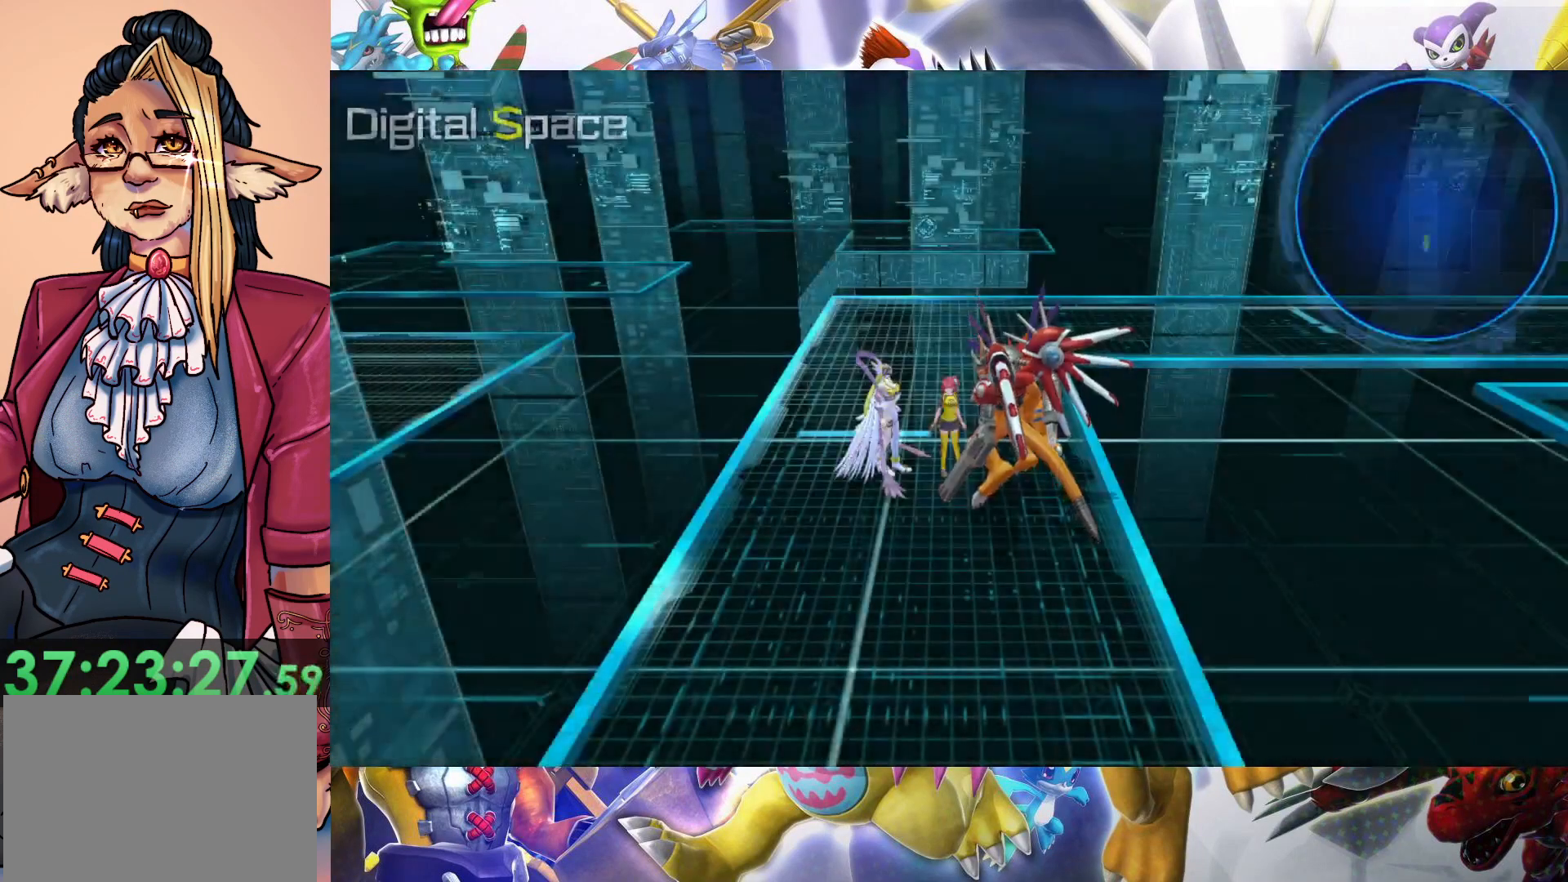
{"buttons": [], "left_stick": "center", "right_stick": "center", "events": []}
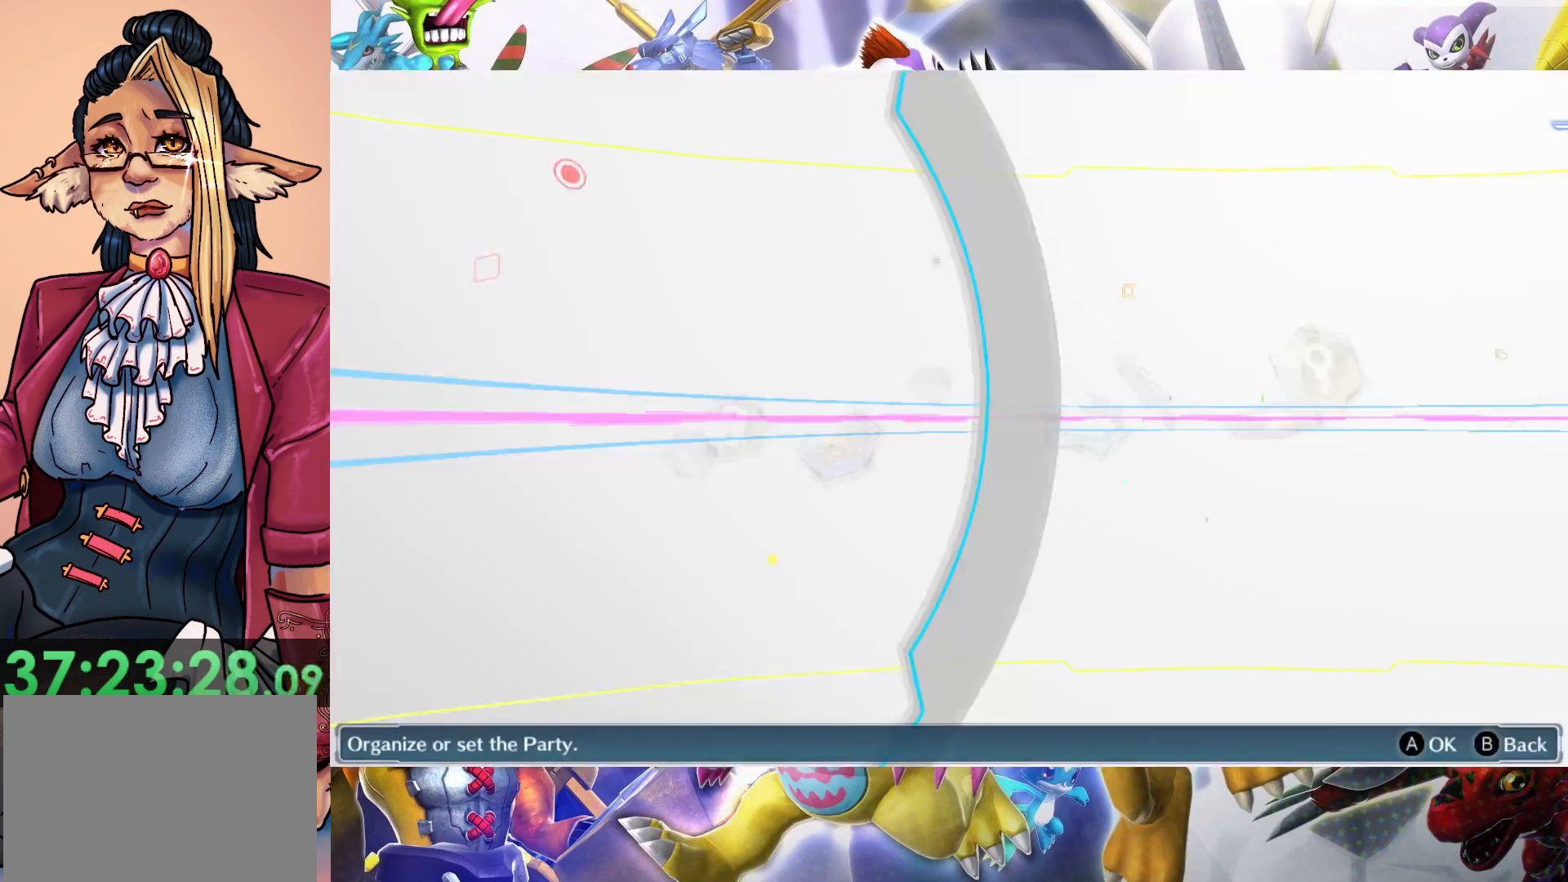
{"buttons": [], "left_stick": "center", "right_stick": "center", "events": []}